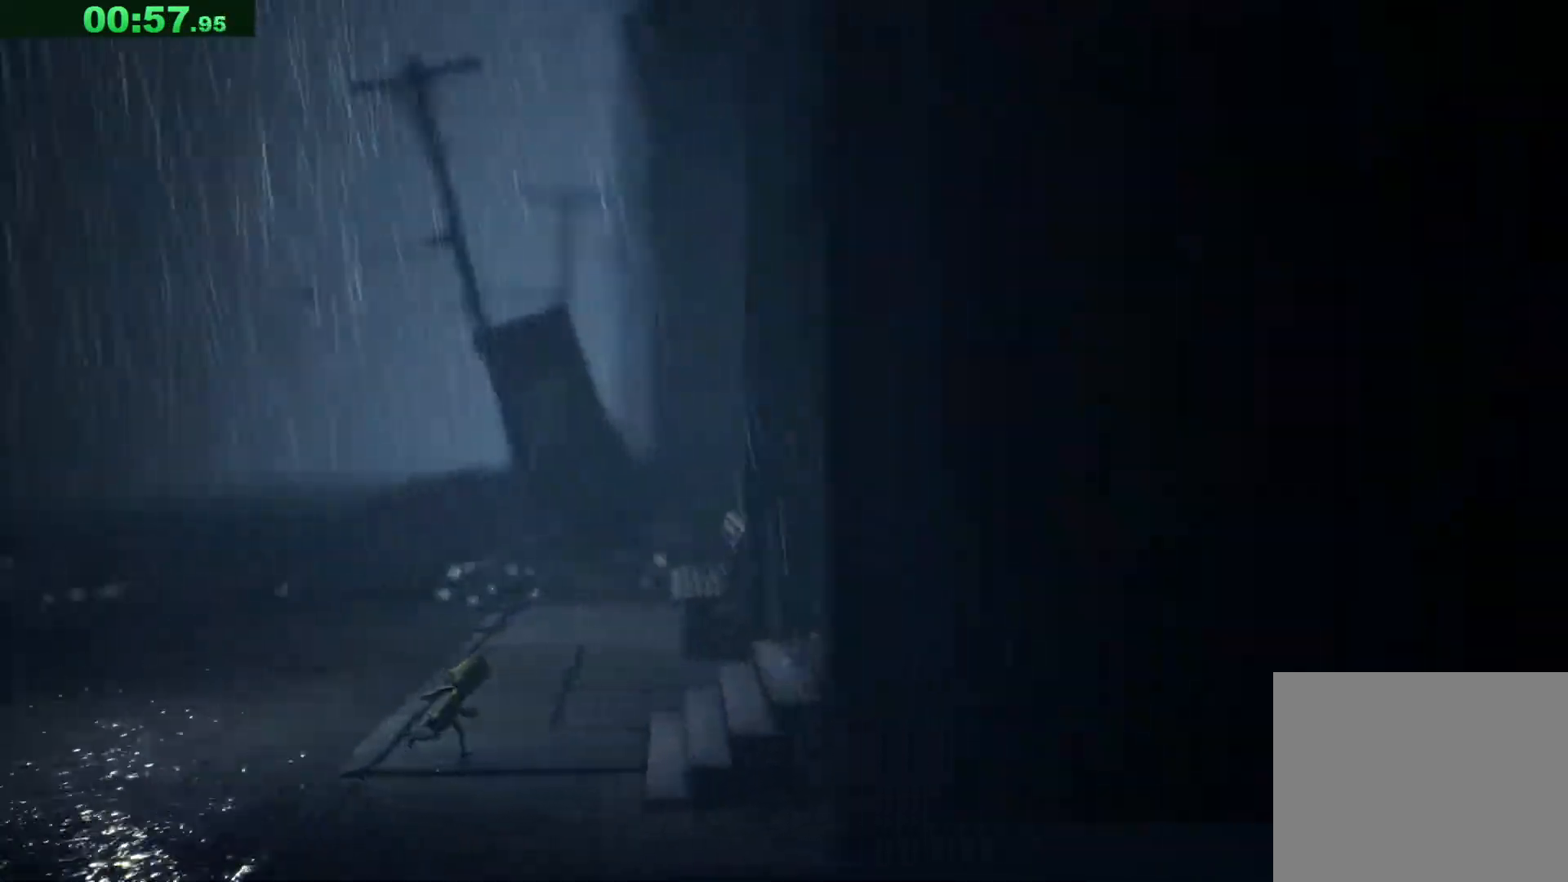
Gameplay with keyboard; each line is a JSON object with the keys held at the frame after it. "events" lists presses ("down") and releases ("up") of "a", "ctrl", "d", "e", "q", "s", "shift", "space" and "w" between this image and that frame as [ms after this image, input, new state], when the widget could be followed in between. No other keys are recorded. Mouse input is not recorded.
{"keys": ["d", "s", "space"], "events": [[17, "s", "down"]]}
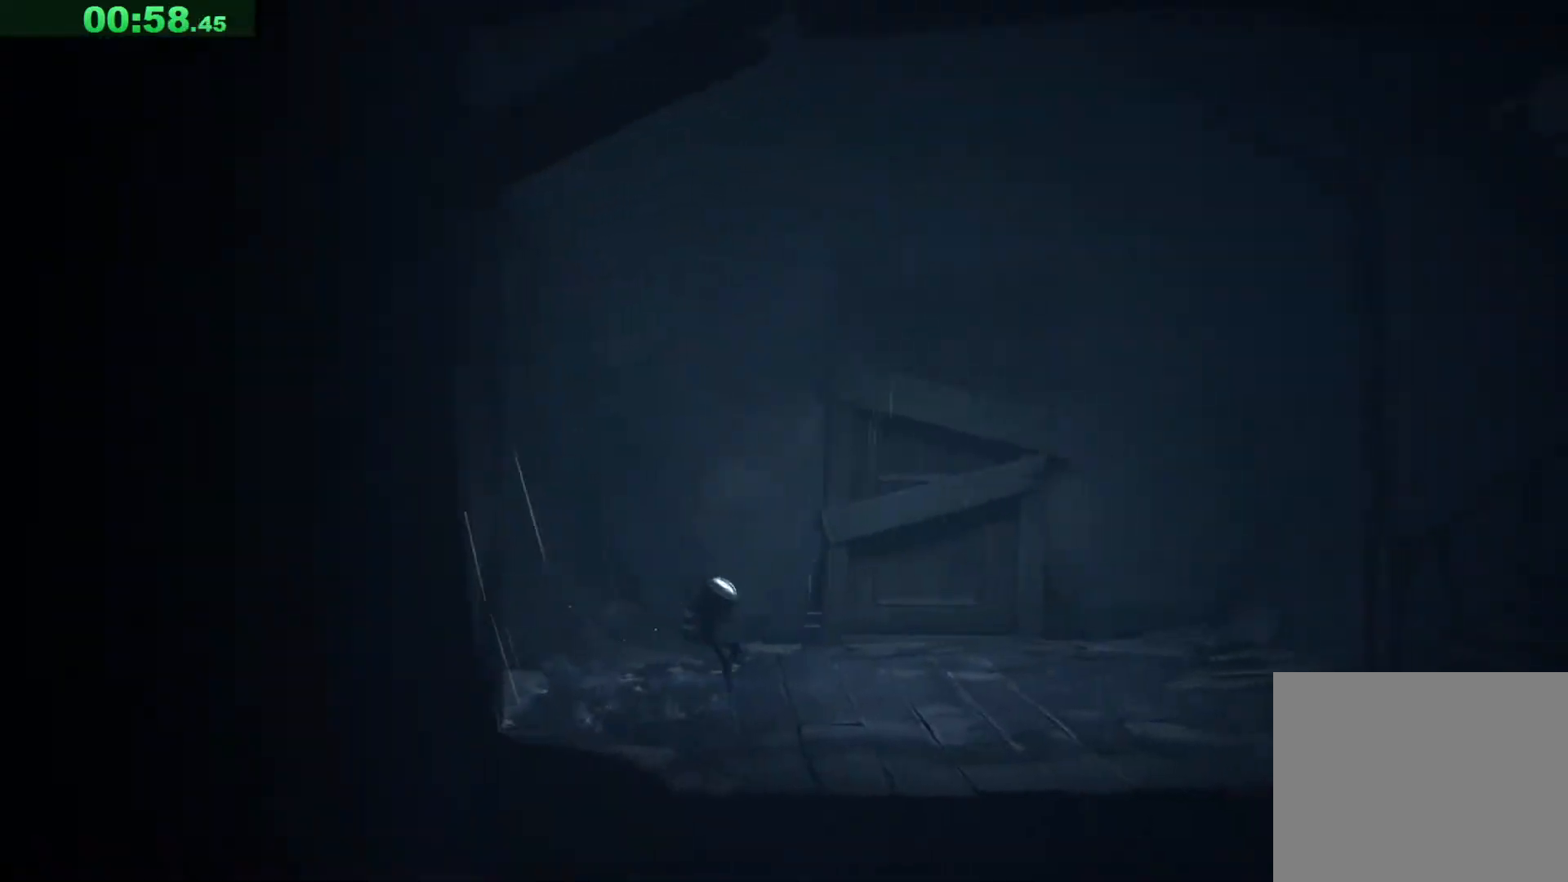
{"keys": ["d"], "events": [[50, "s", "up"], [267, "space", "up"]]}
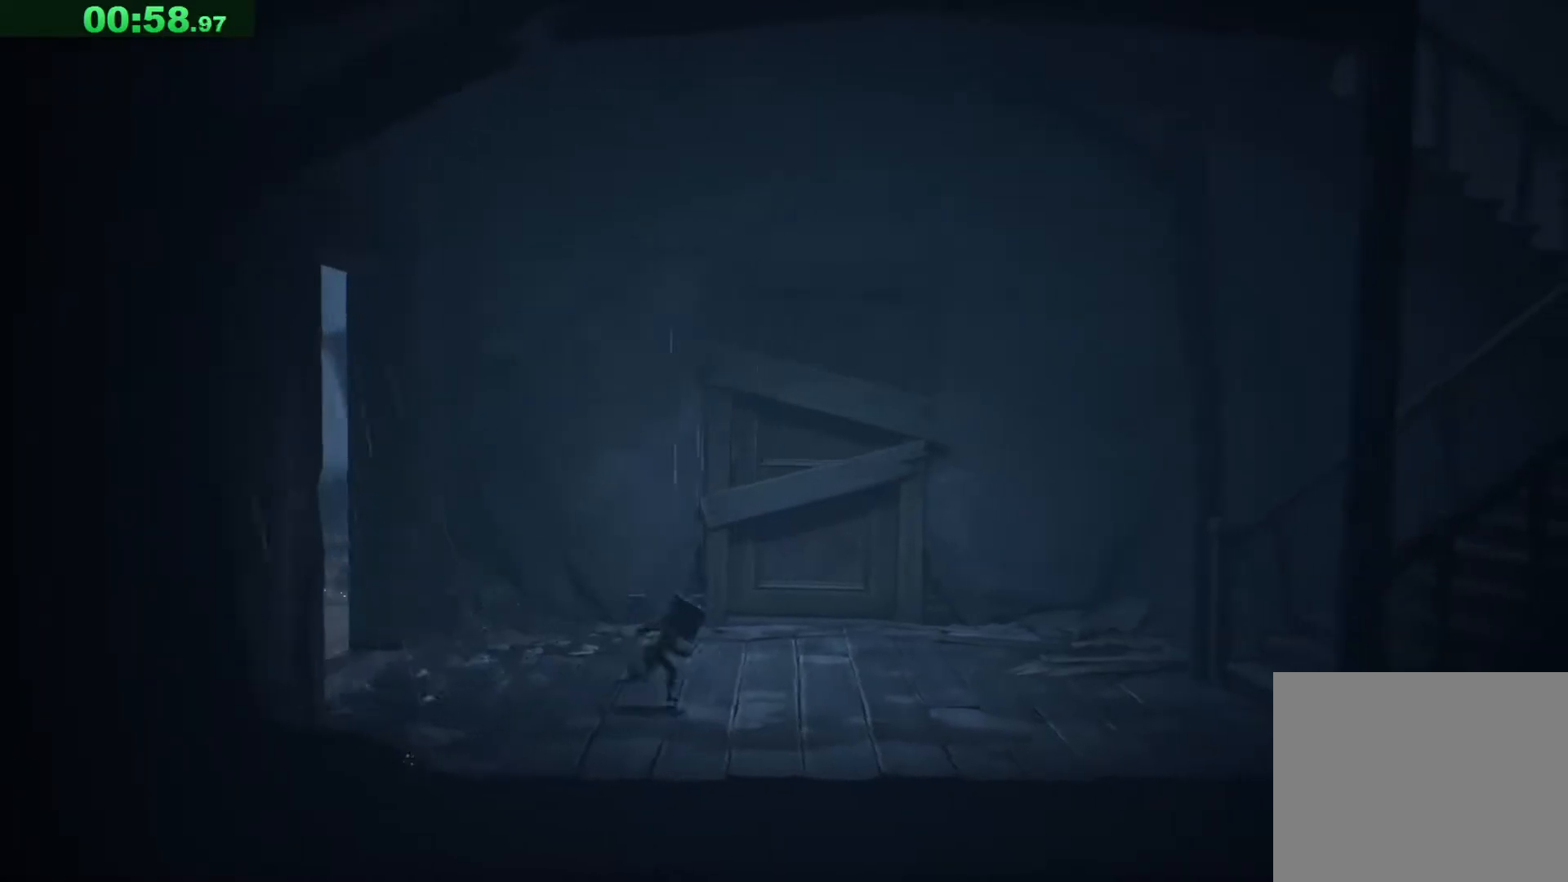
{"keys": ["d", "space"], "events": [[117, "space", "down"]]}
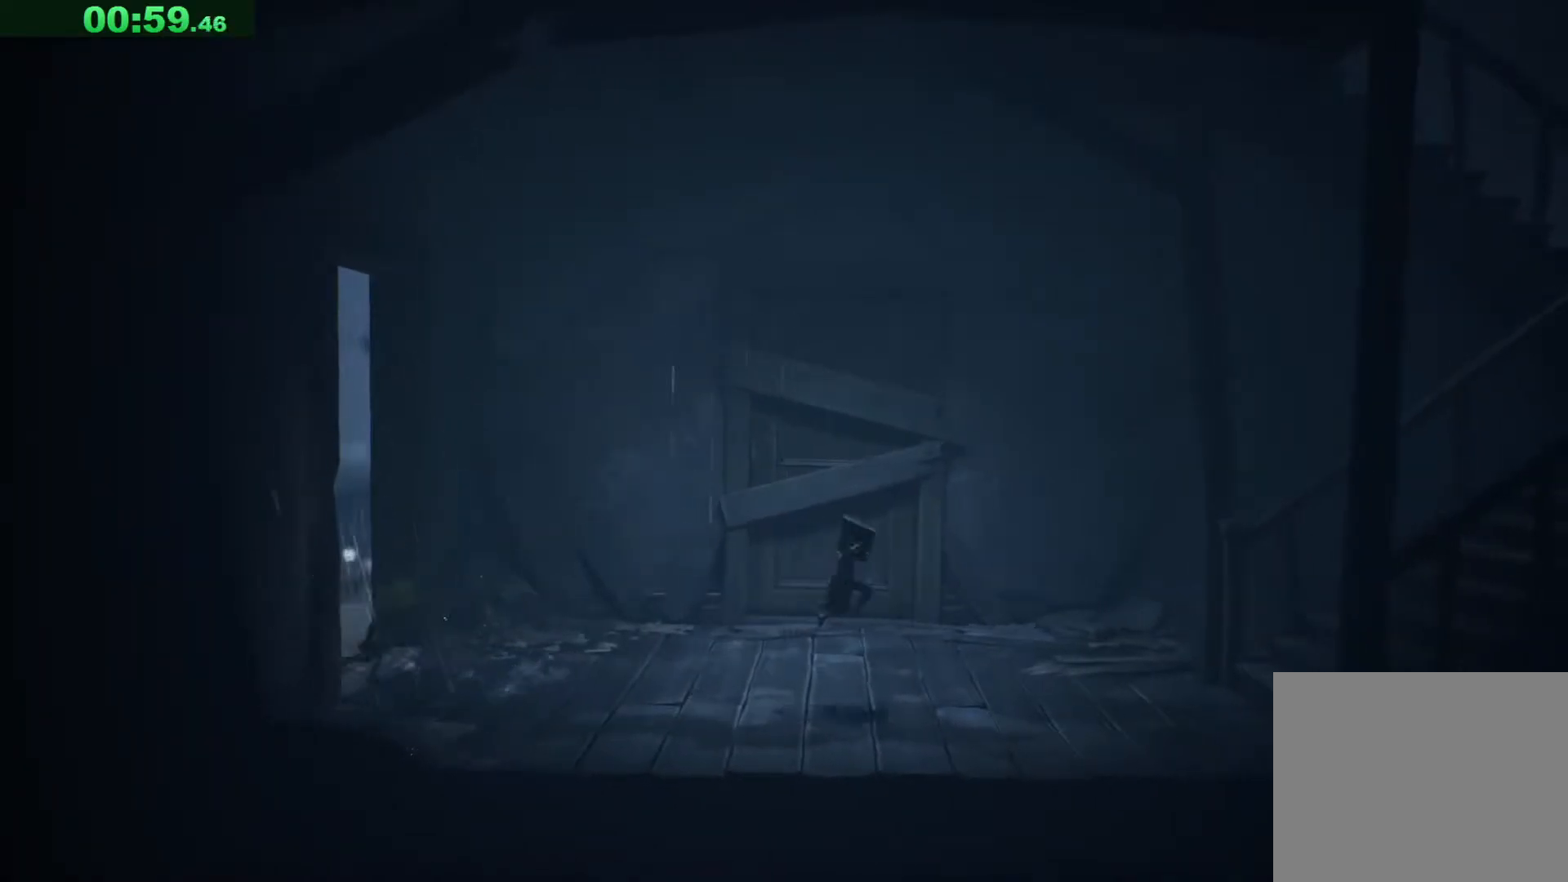
{"keys": ["d"], "events": [[433, "space", "up"]]}
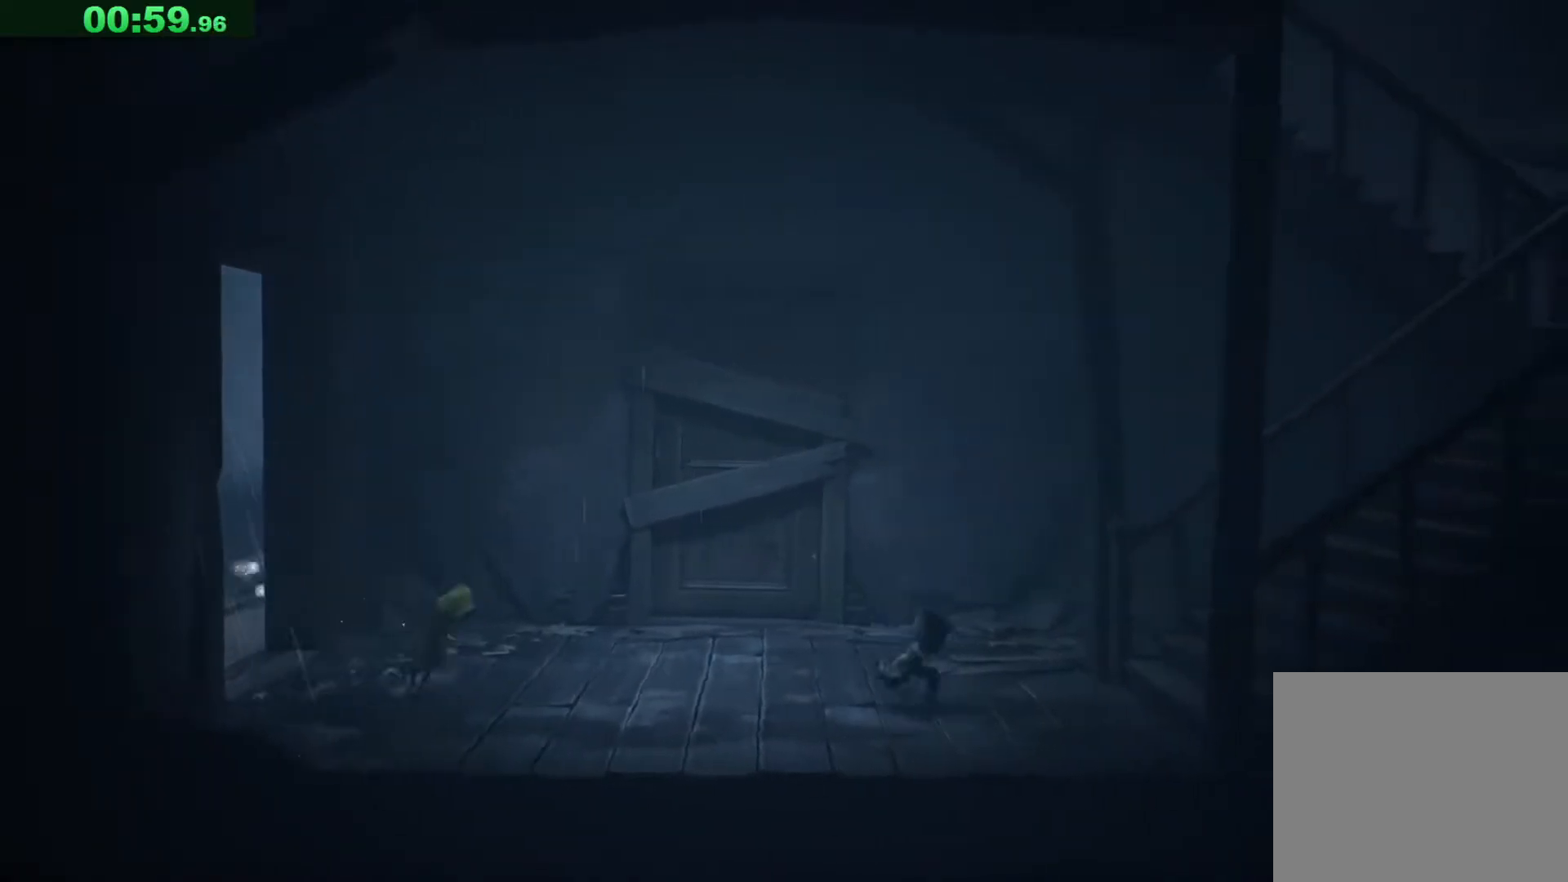
{"keys": ["d", "space"], "events": [[50, "space", "down"]]}
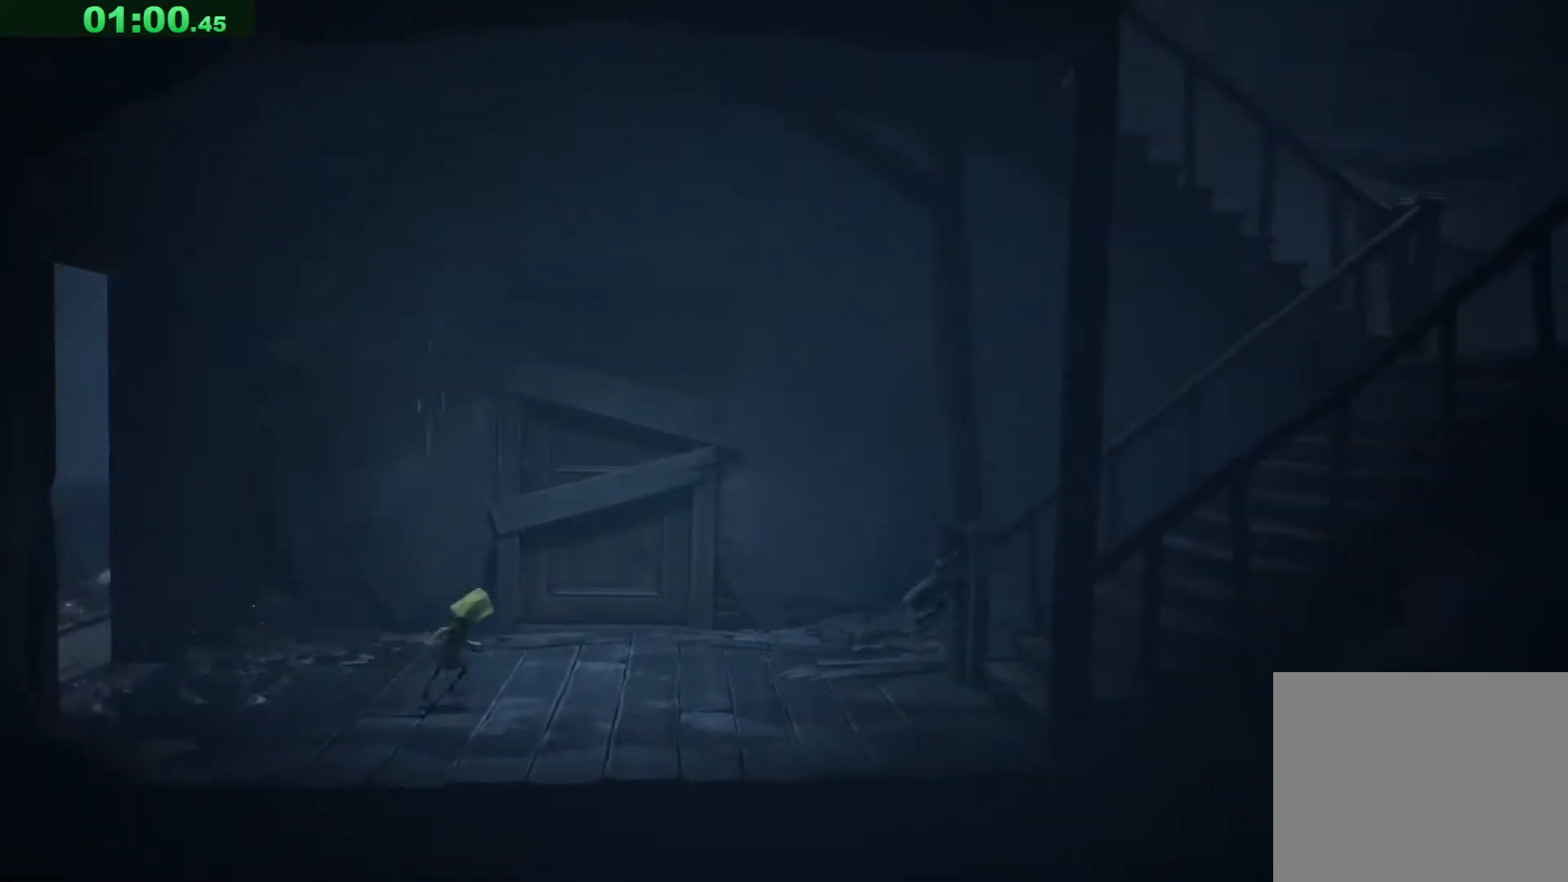
{"keys": ["d"], "events": [[400, "space", "up"]]}
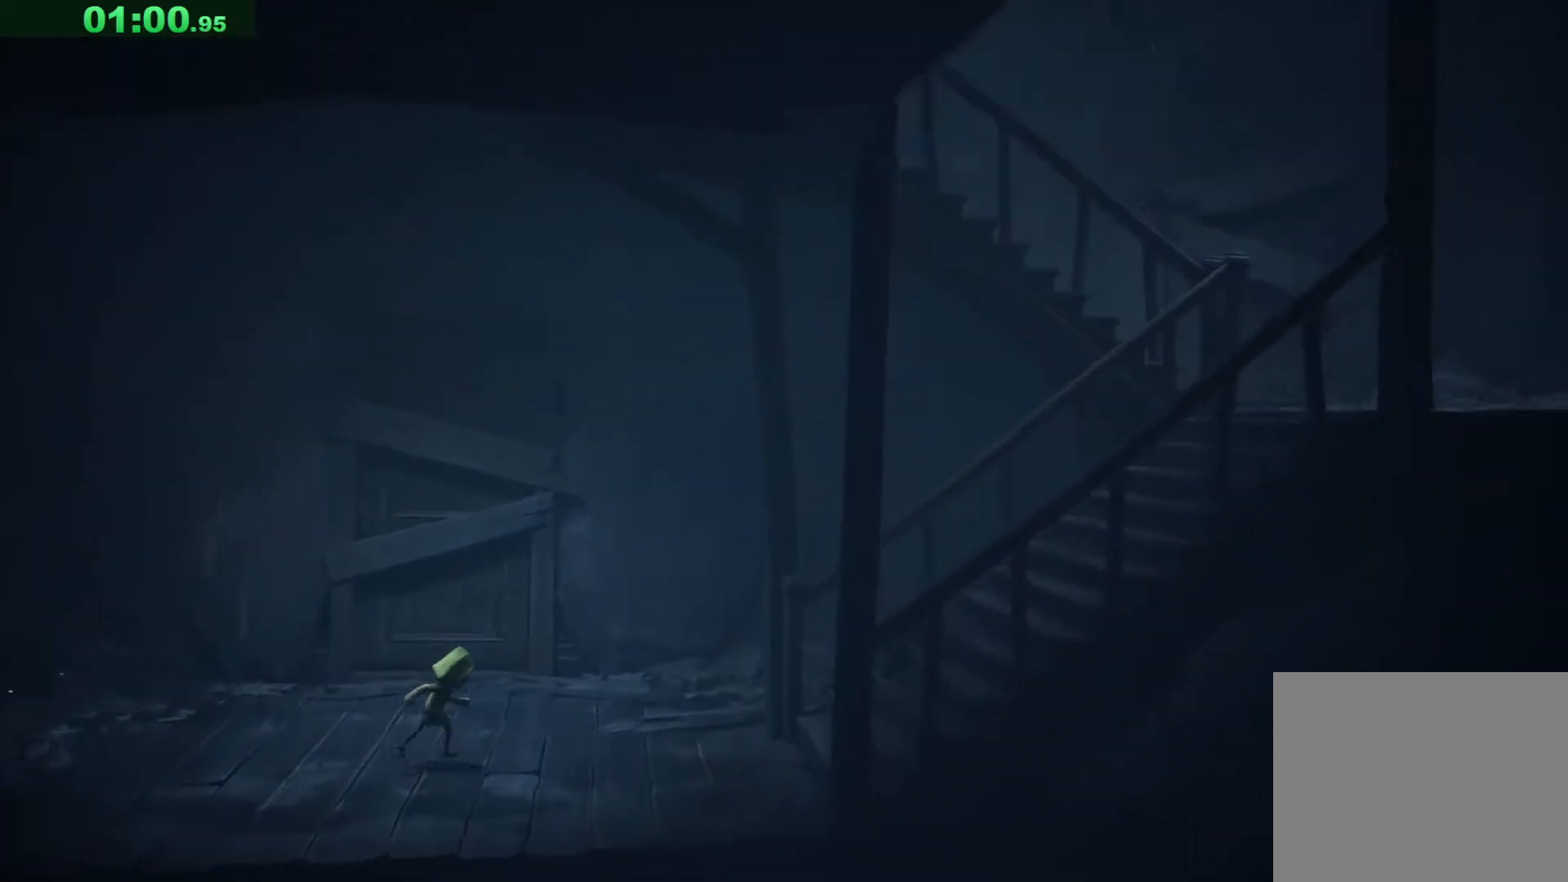
{"keys": ["d", "space"], "events": [[267, "space", "down"]]}
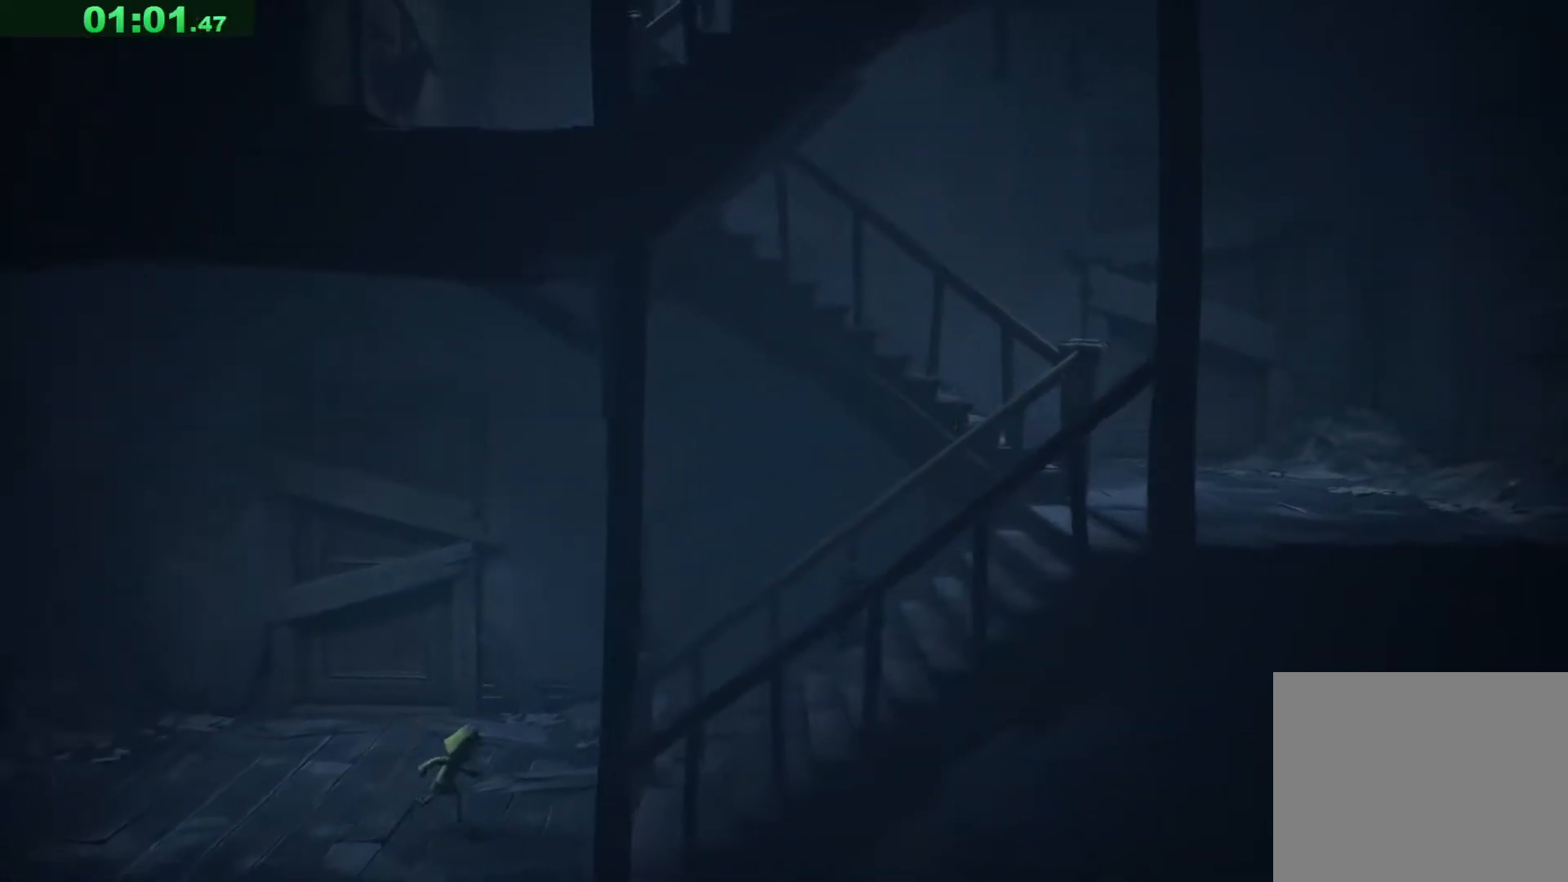
{"keys": ["d", "space"], "events": [[217, "space", "up"], [350, "space", "down"]]}
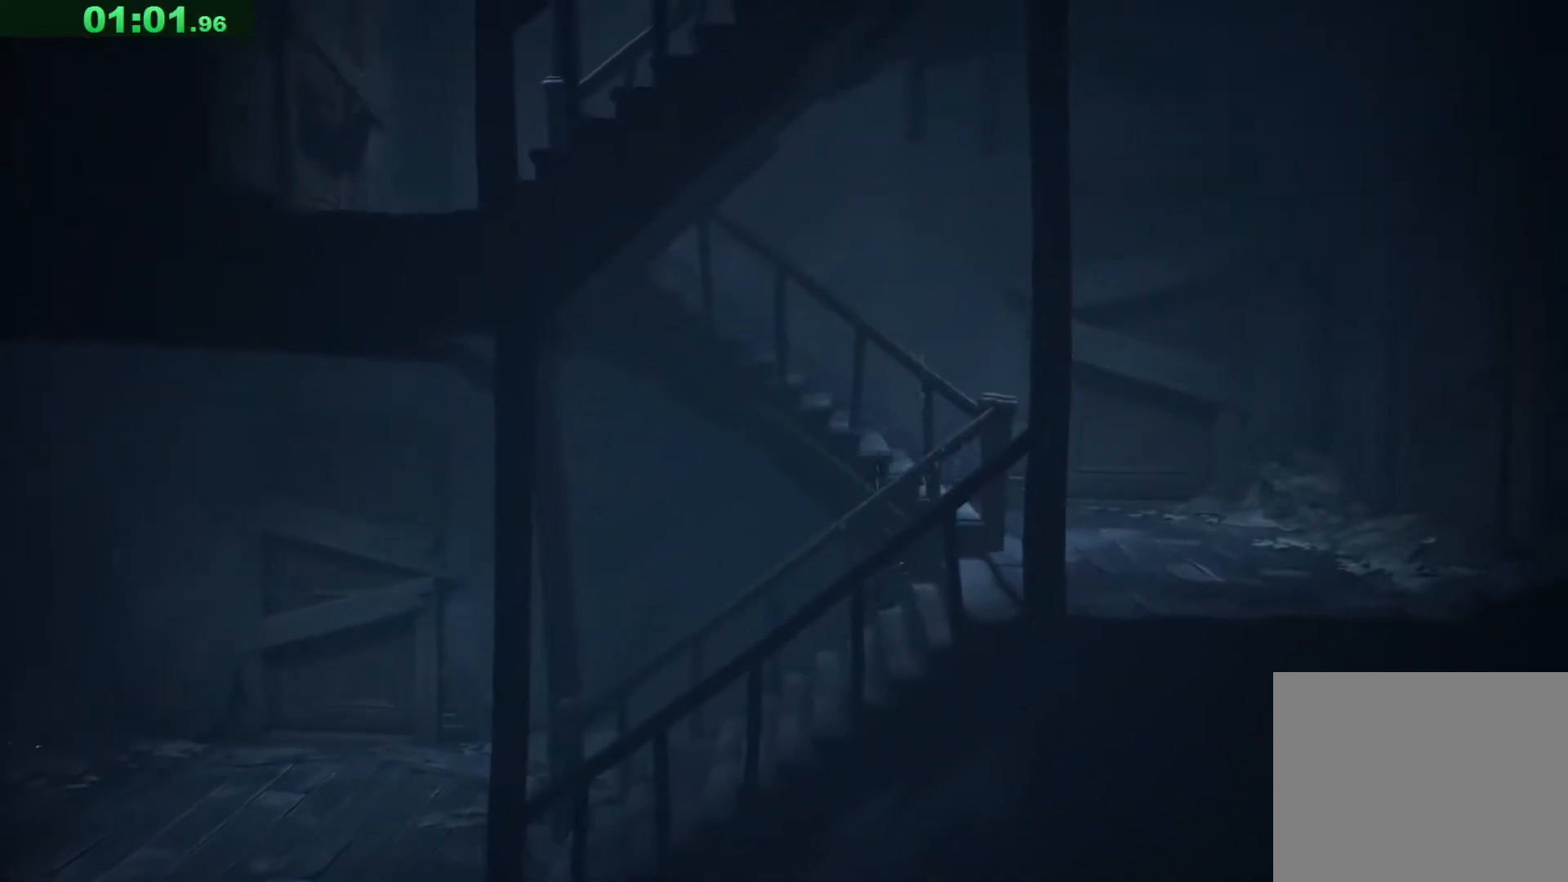
{"keys": ["d", "space", "w"], "events": [[433, "w", "down"]]}
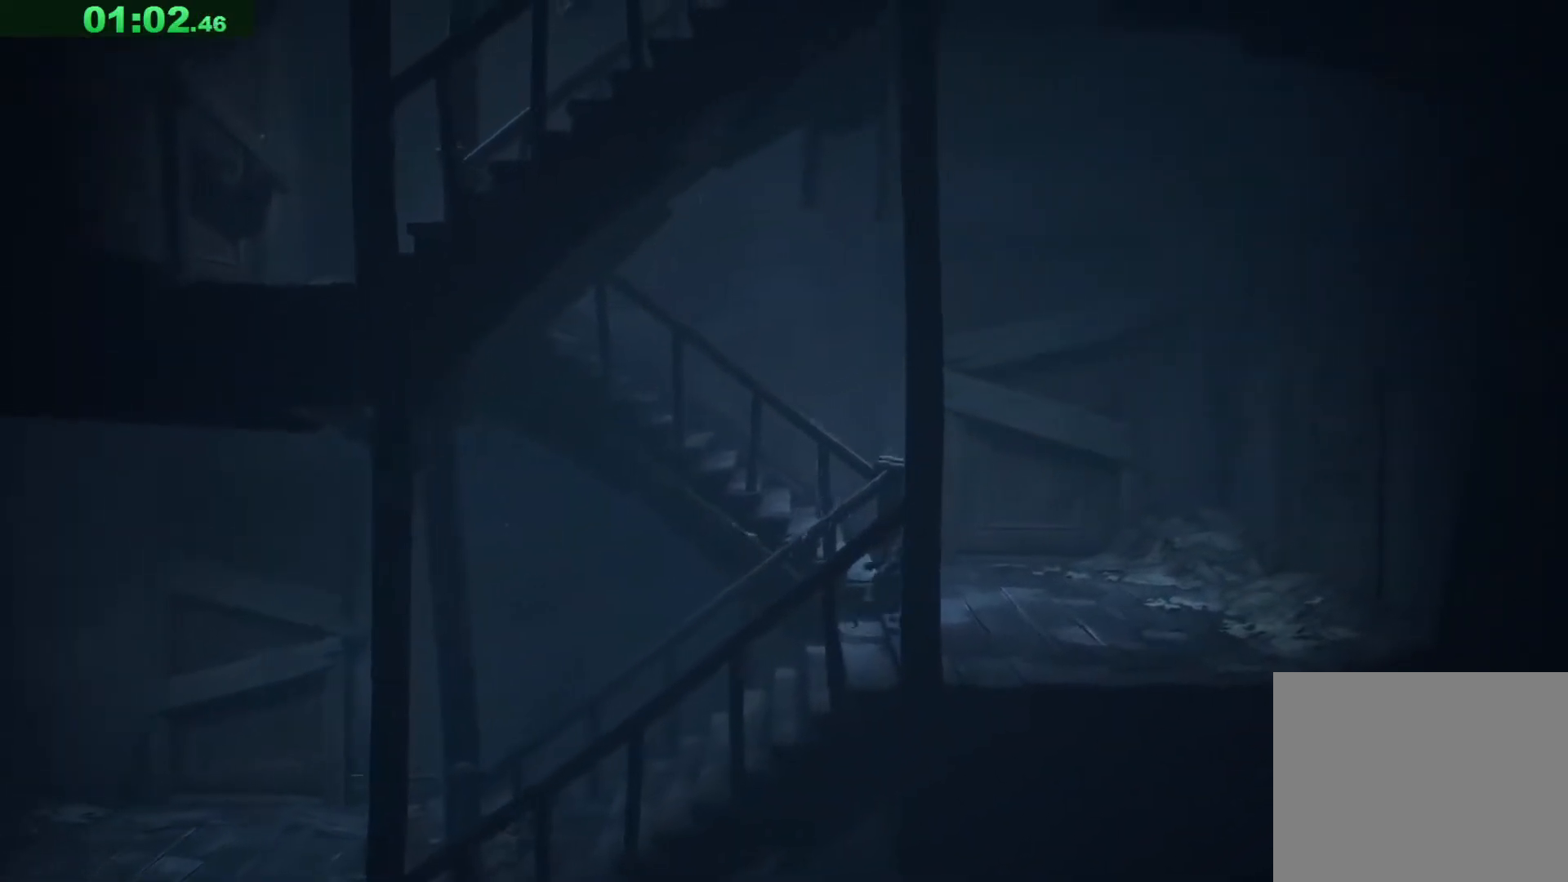
{"keys": ["a", "w"], "events": [[17, "space", "up"], [183, "d", "up"], [483, "a", "down"]]}
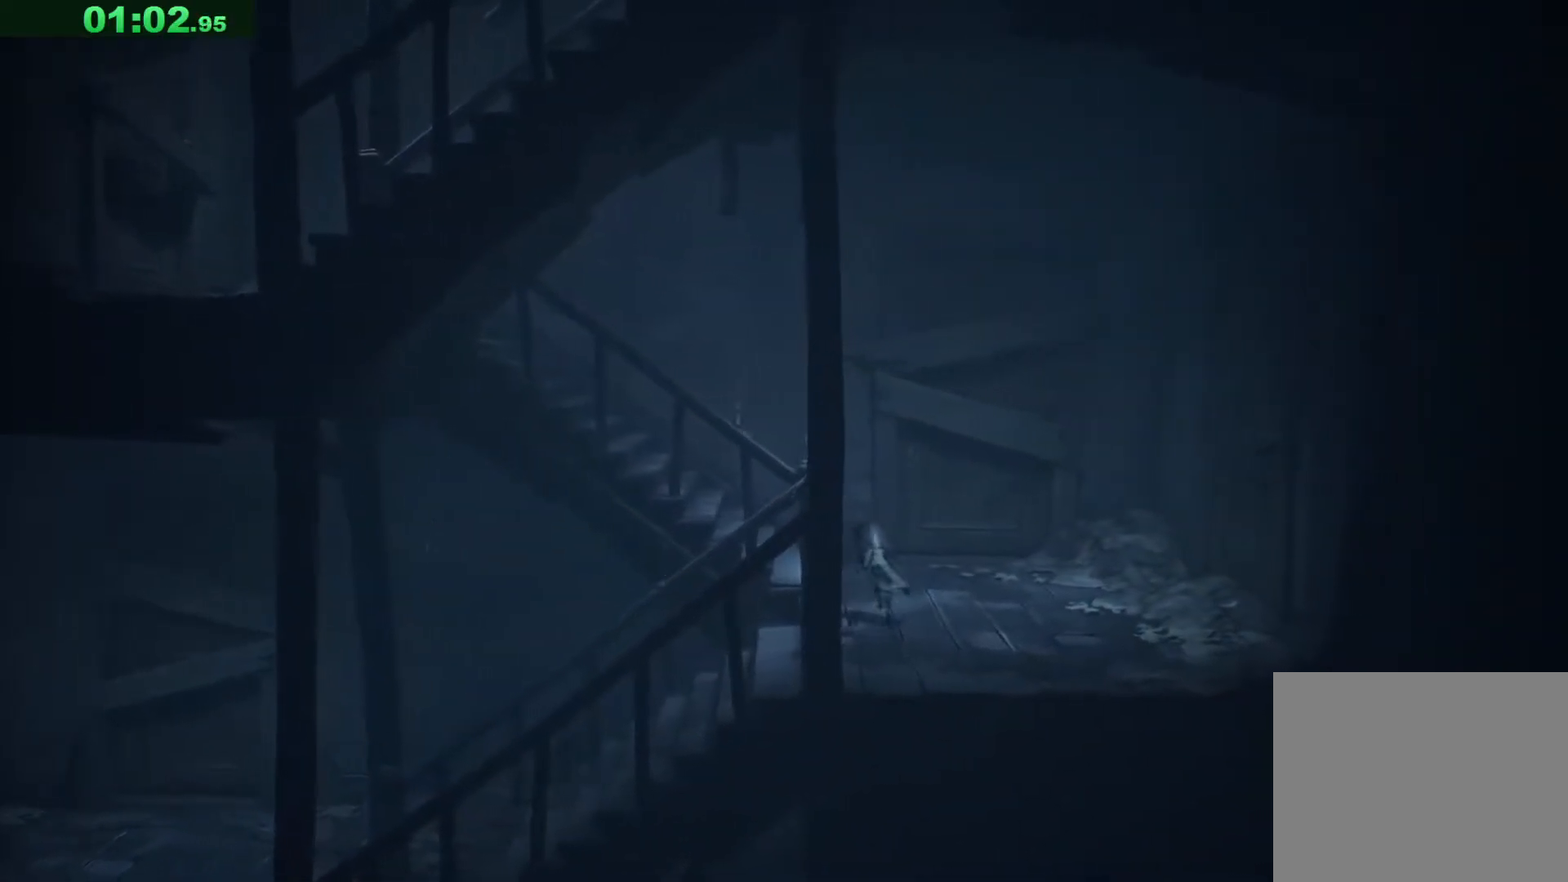
{"keys": ["a", "space"], "events": [[267, "w", "up"], [433, "space", "down"]]}
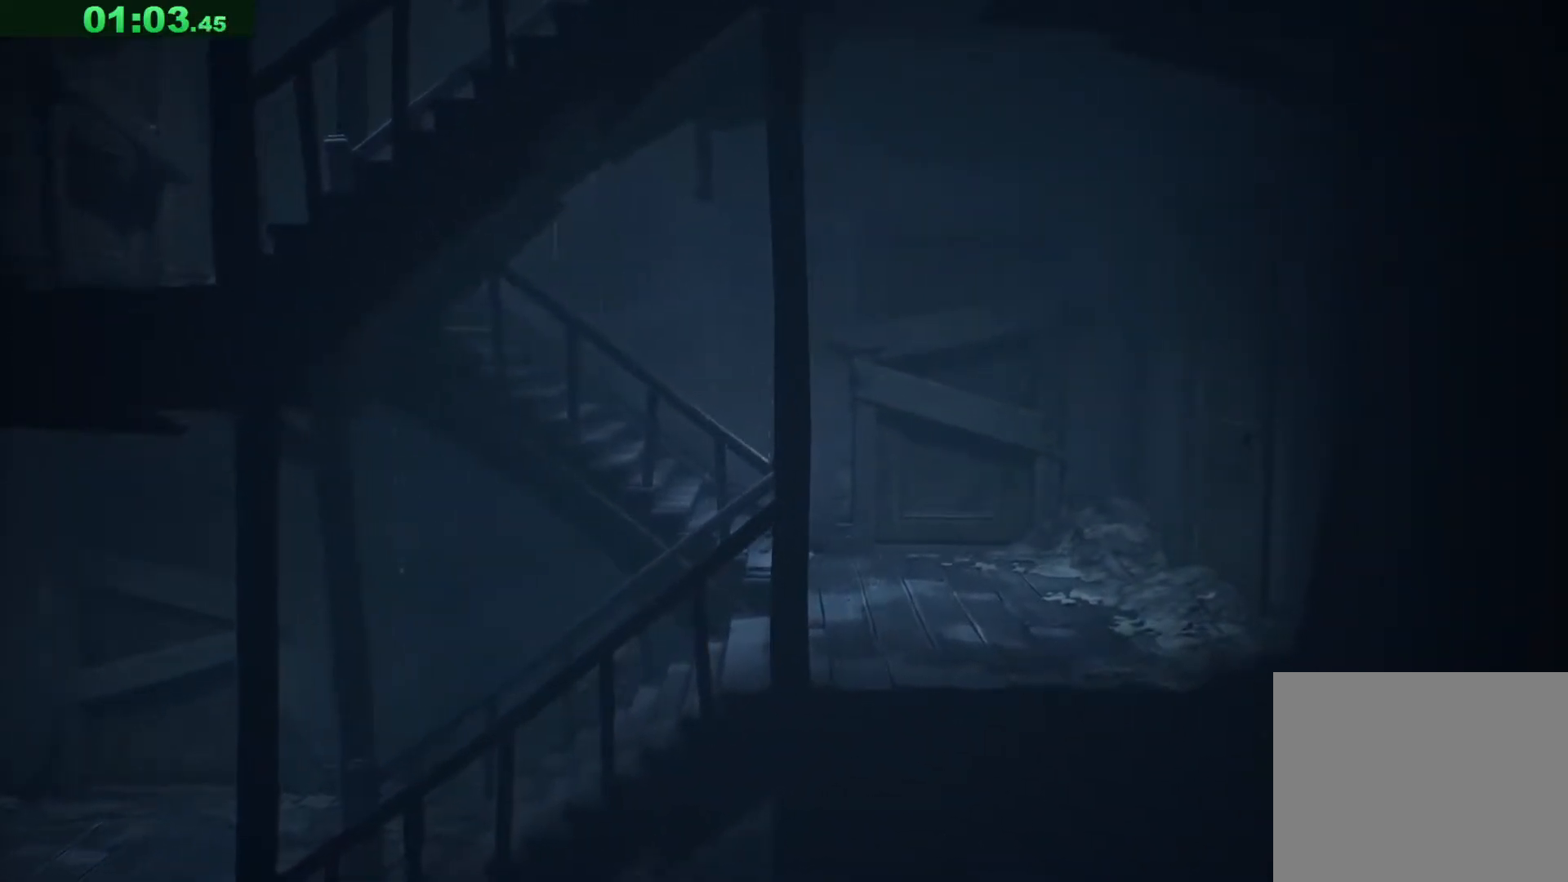
{"keys": ["a", "space"], "events": [[283, "space", "up"], [400, "space", "down"]]}
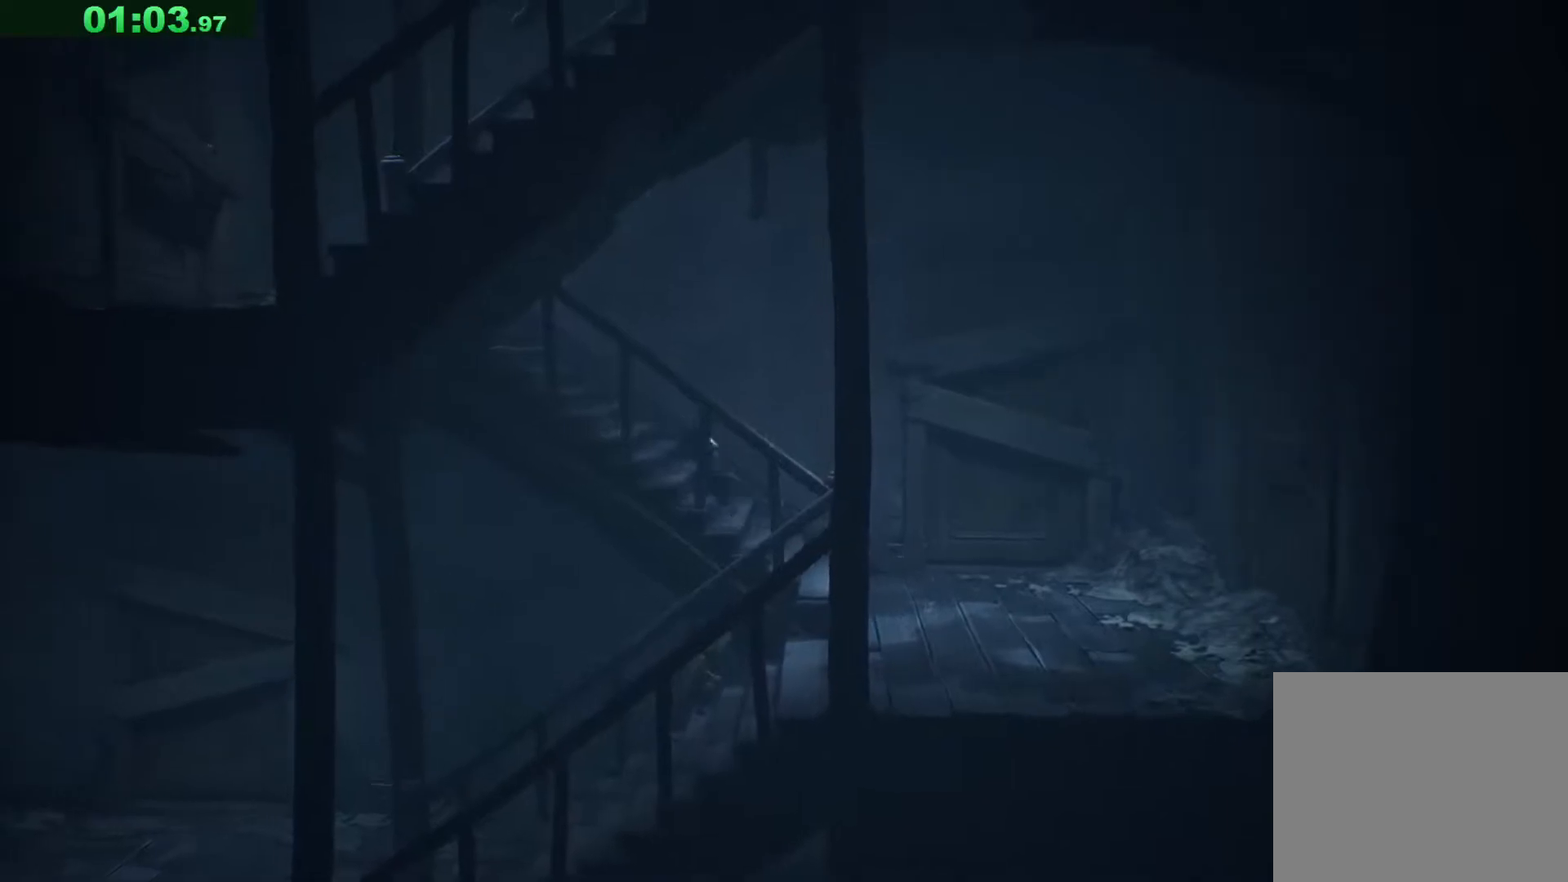
{"keys": ["a", "space"], "events": []}
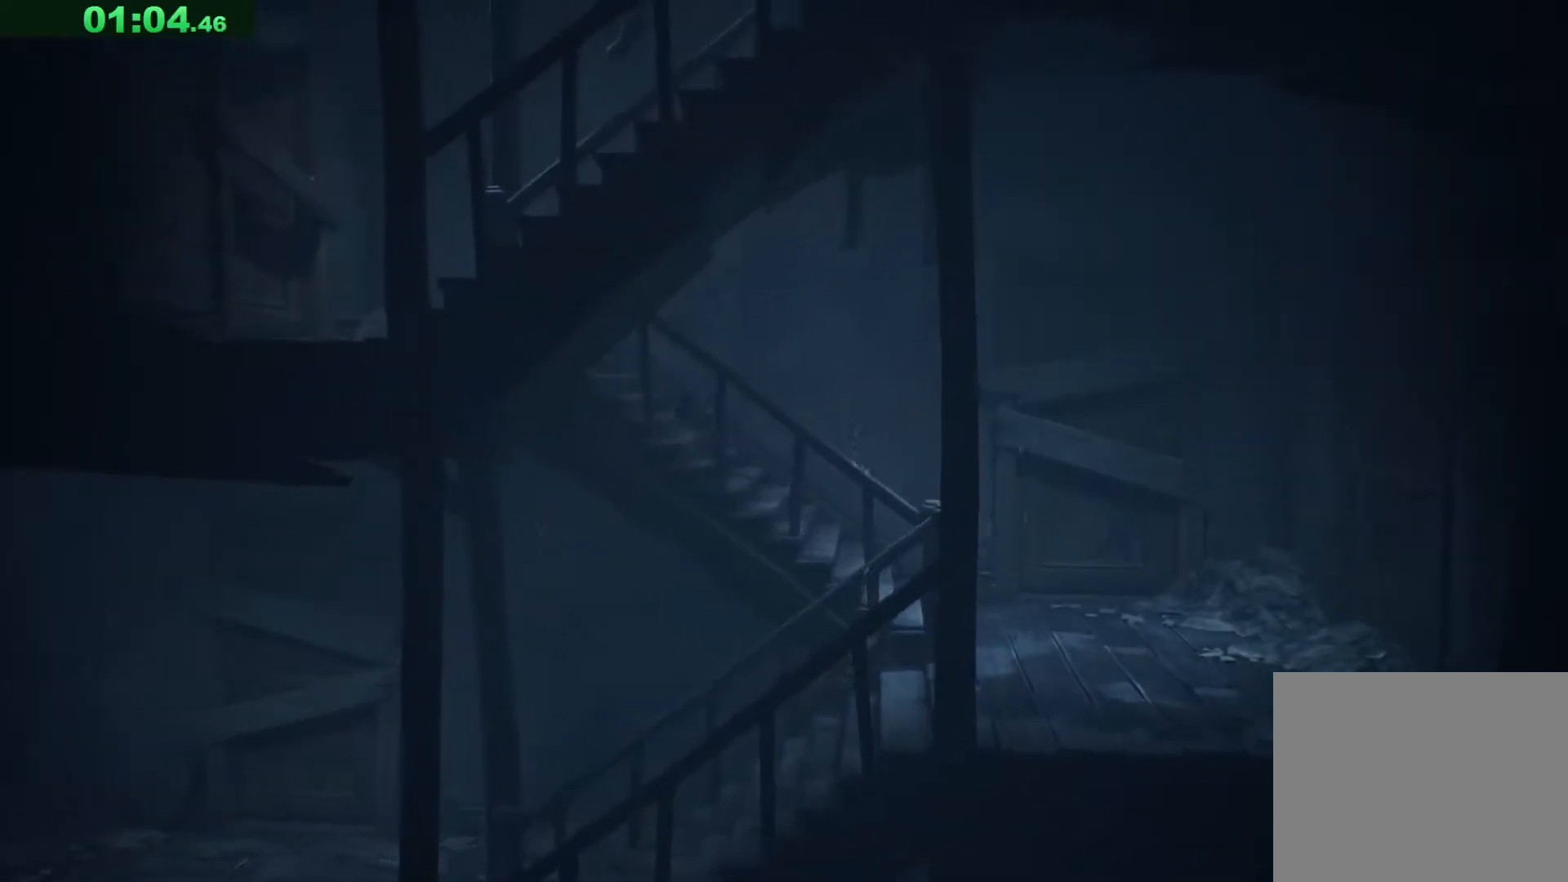
{"keys": ["a"], "events": [[67, "space", "up"]]}
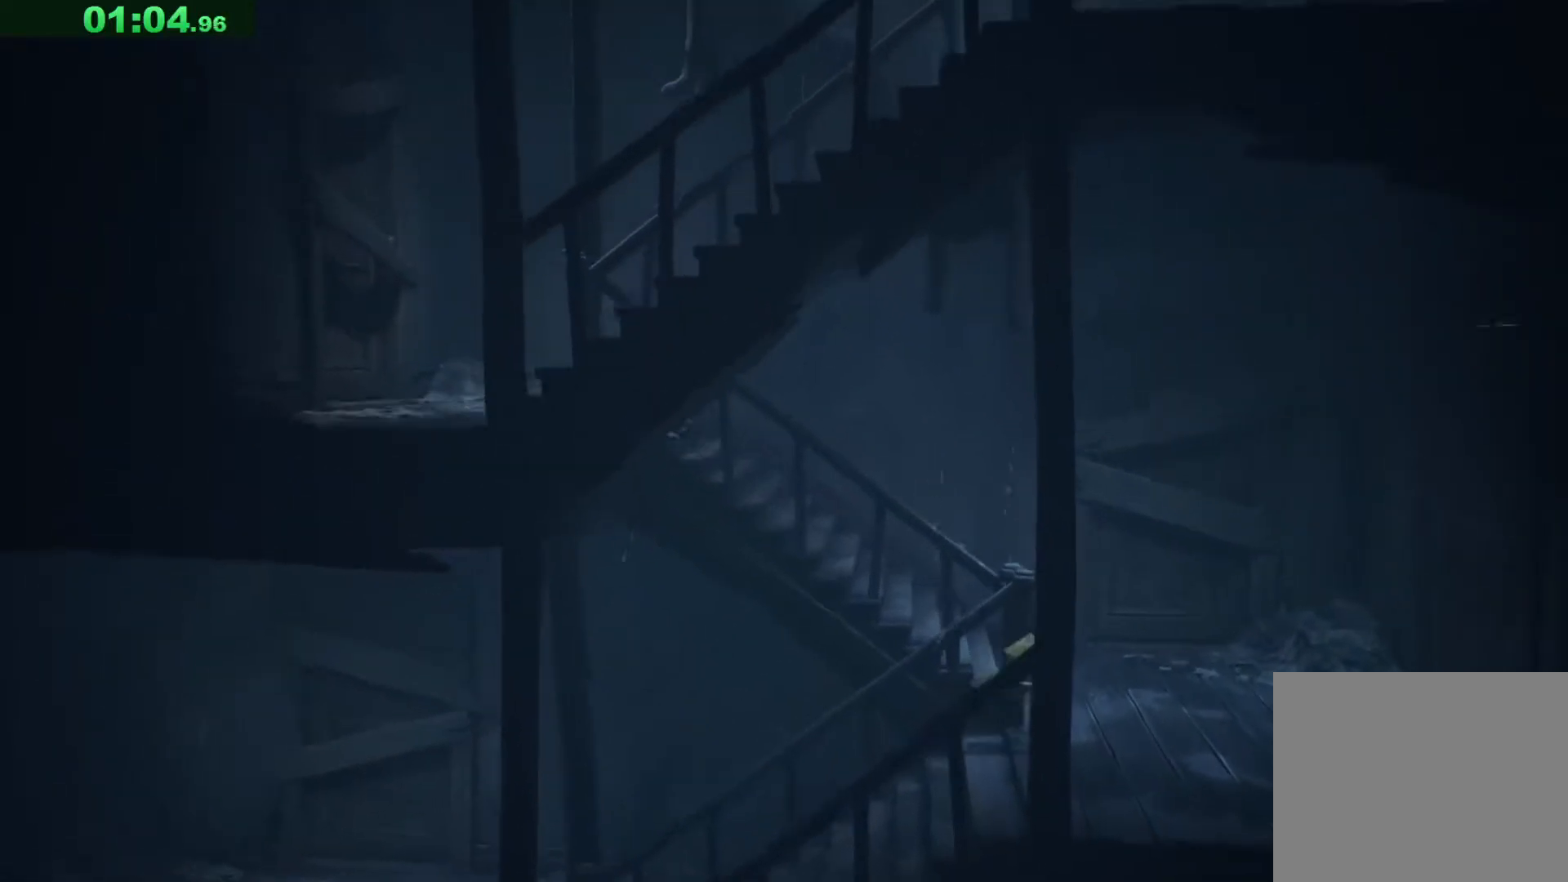
{"keys": ["a", "space"], "events": [[117, "space", "down"]]}
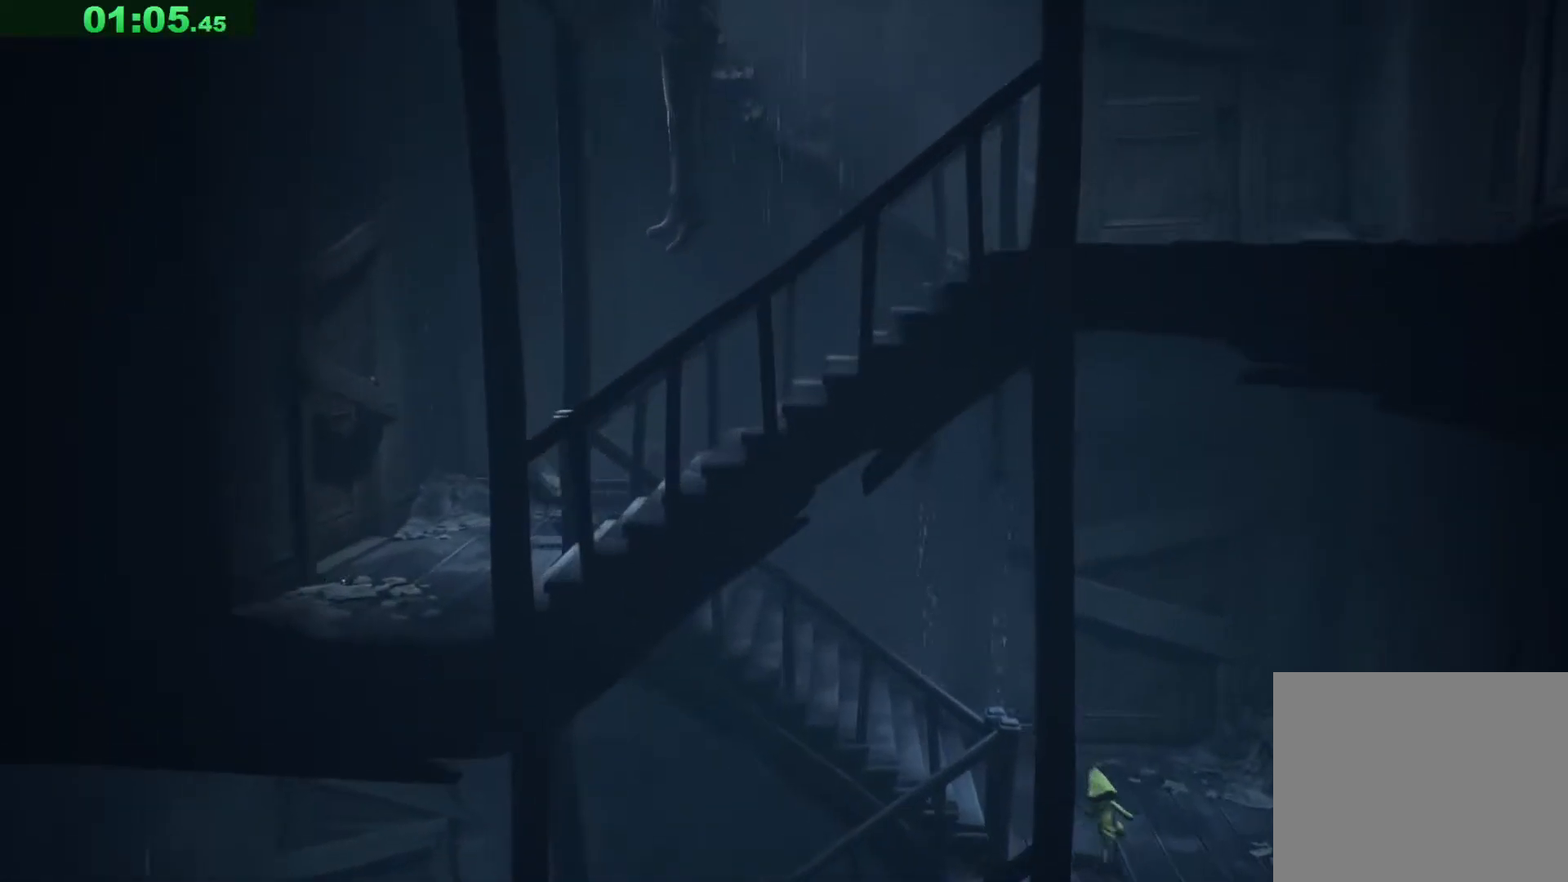
{"keys": ["s"], "events": [[33, "space", "up"], [83, "s", "down"], [200, "a", "up"]]}
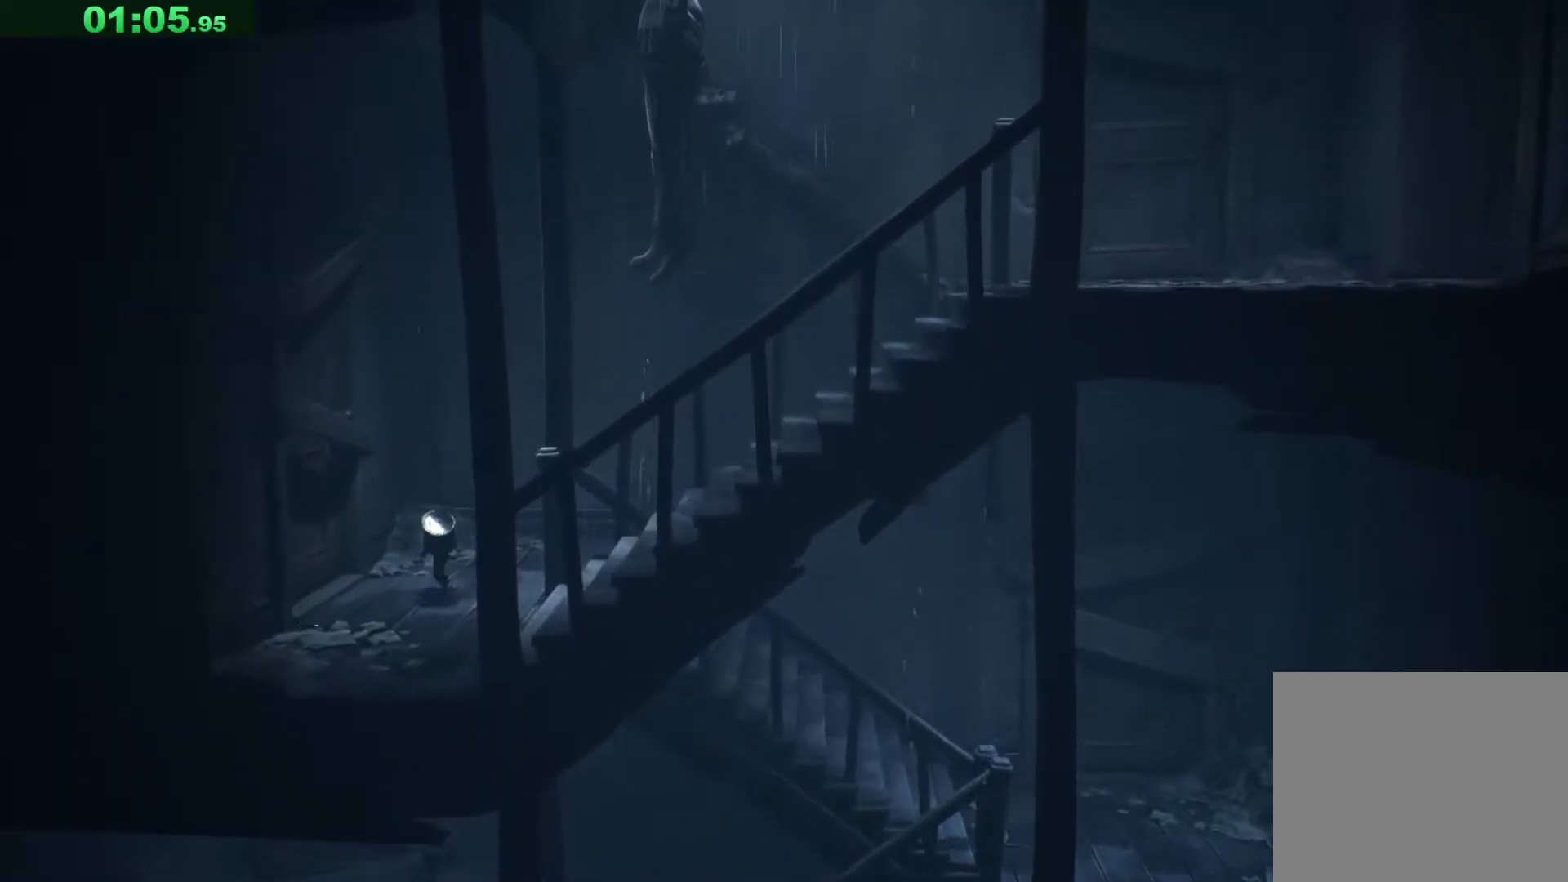
{"keys": ["d"], "events": [[67, "d", "down"], [383, "s", "up"]]}
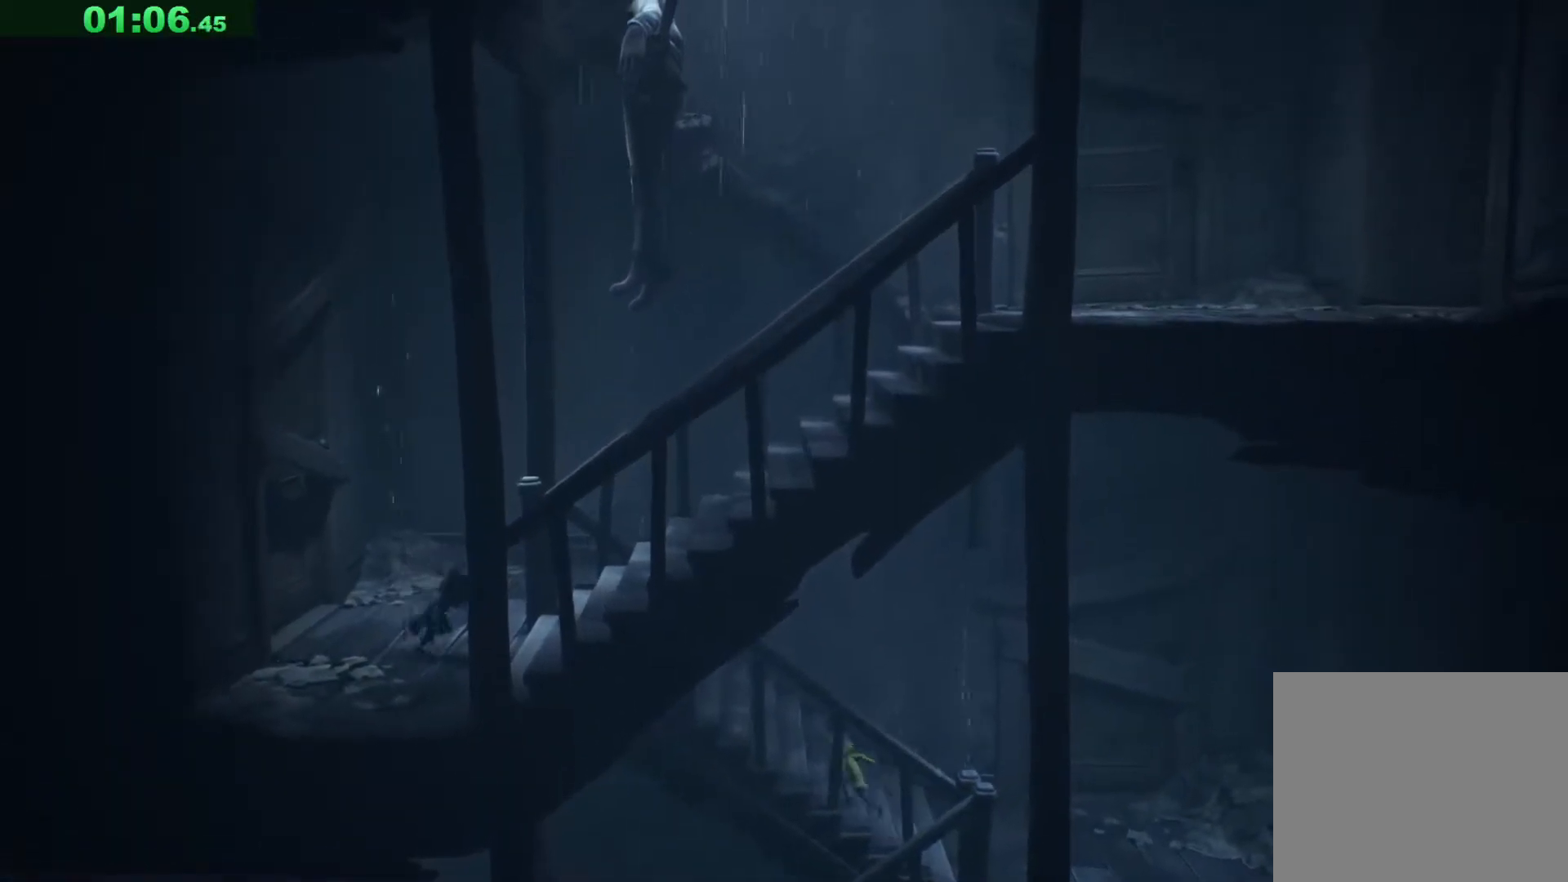
{"keys": ["d", "space"], "events": [[183, "space", "down"]]}
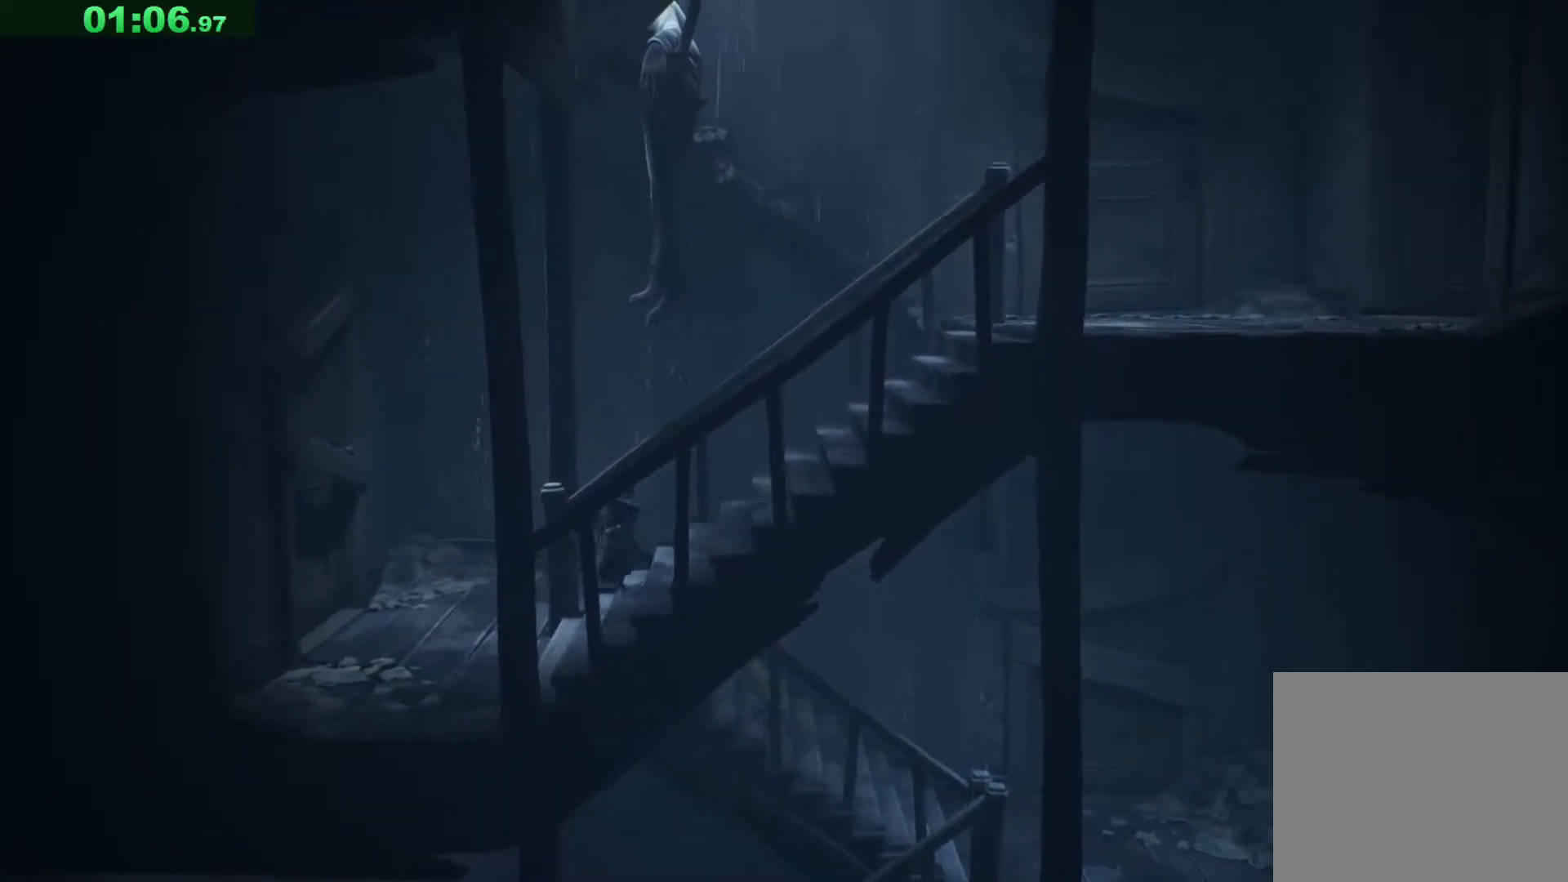
{"keys": ["d", "space"], "events": [[50, "space", "up"], [150, "space", "down"]]}
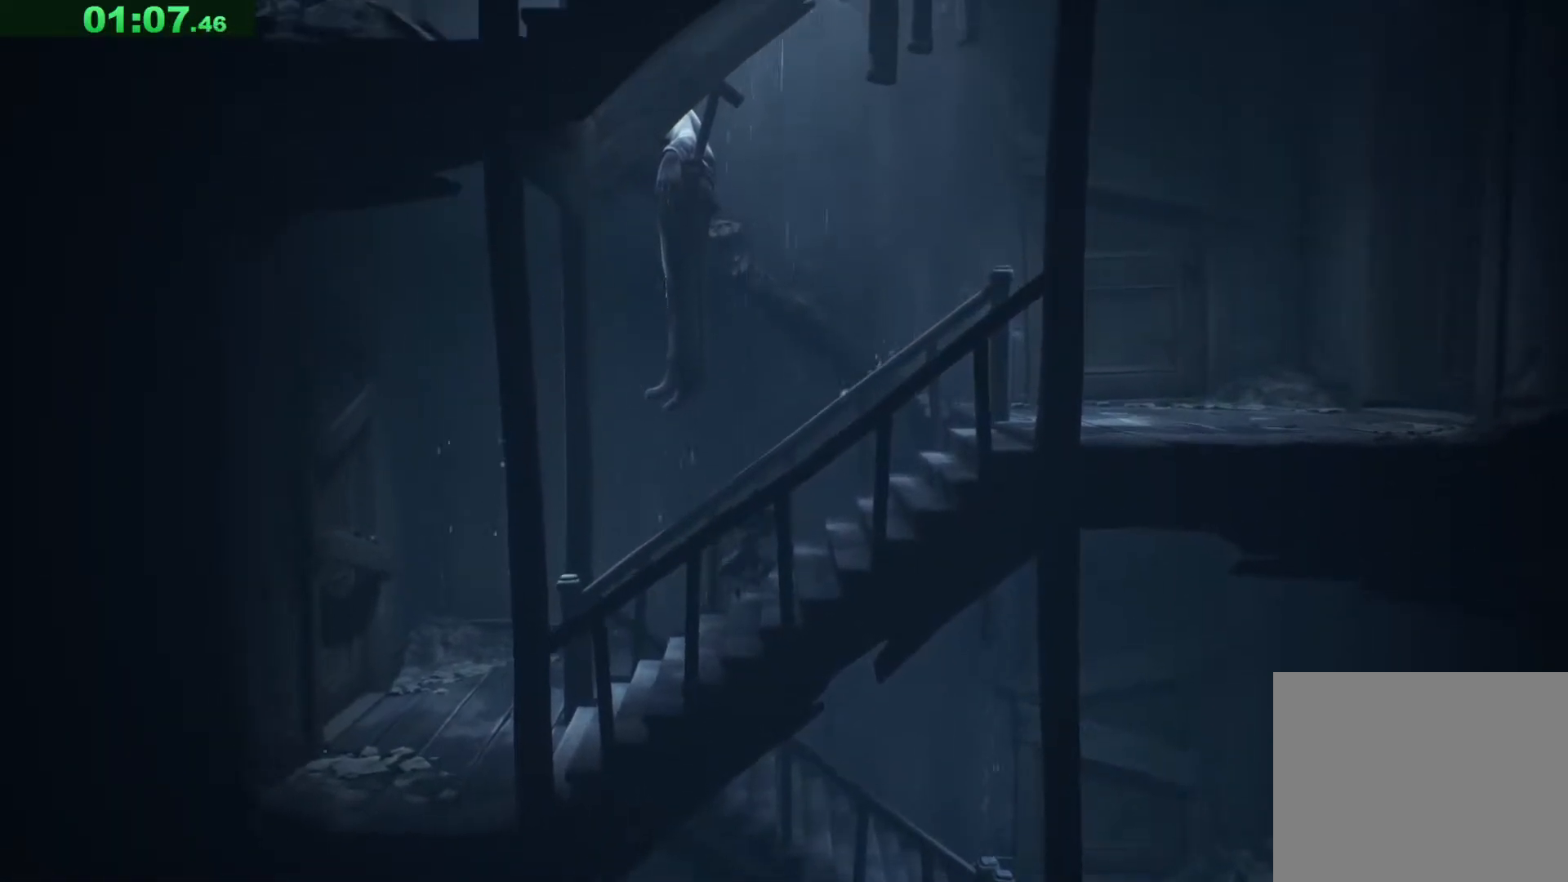
{"keys": ["d"], "events": [[367, "space", "up"]]}
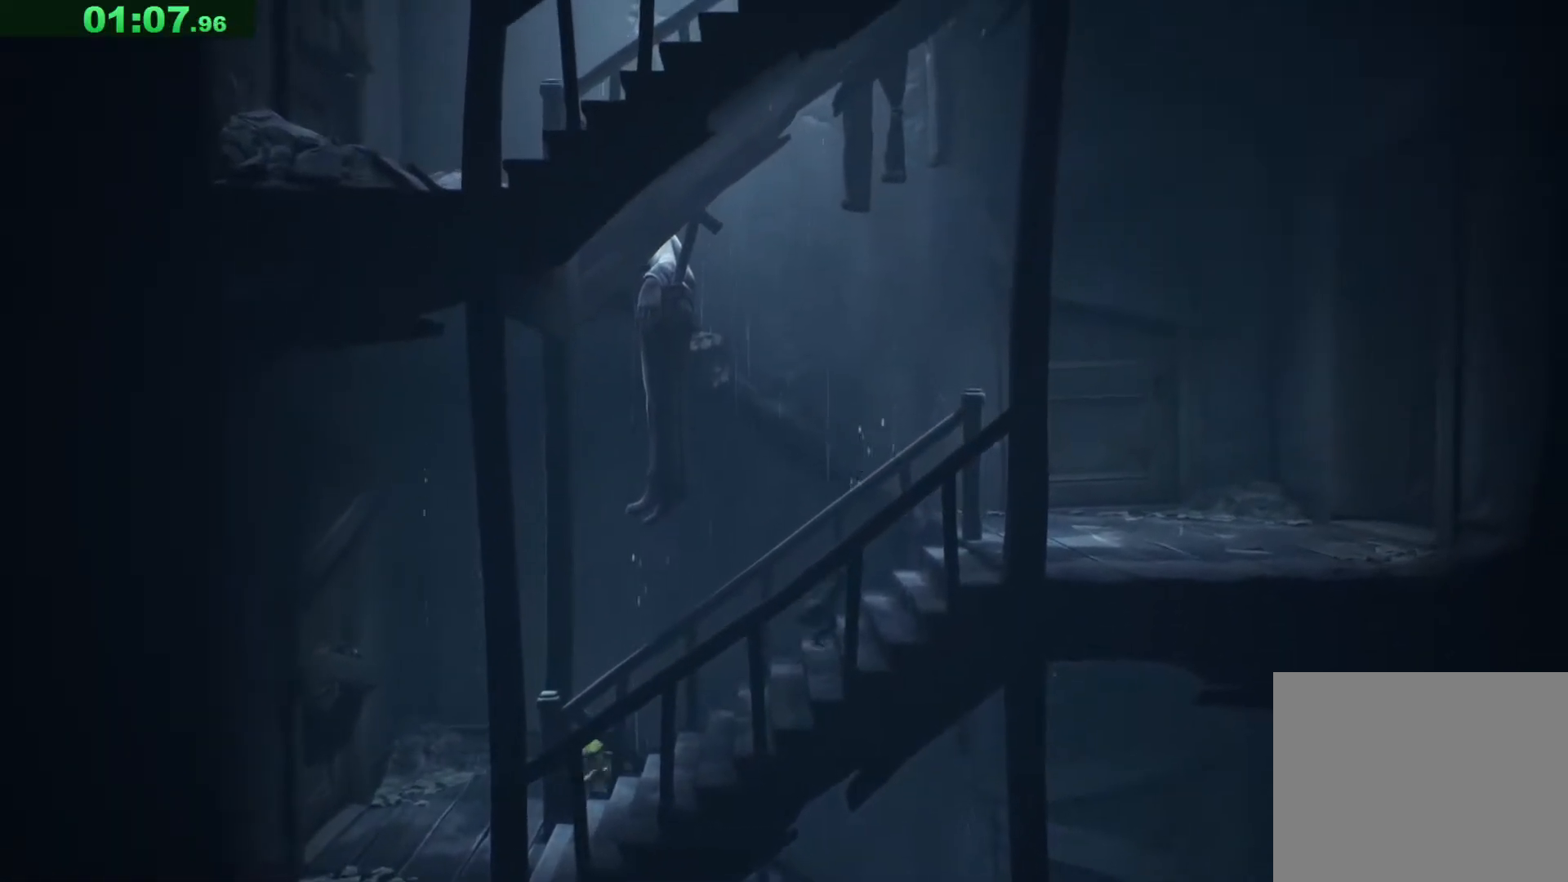
{"keys": ["d", "space"], "events": [[167, "space", "down"]]}
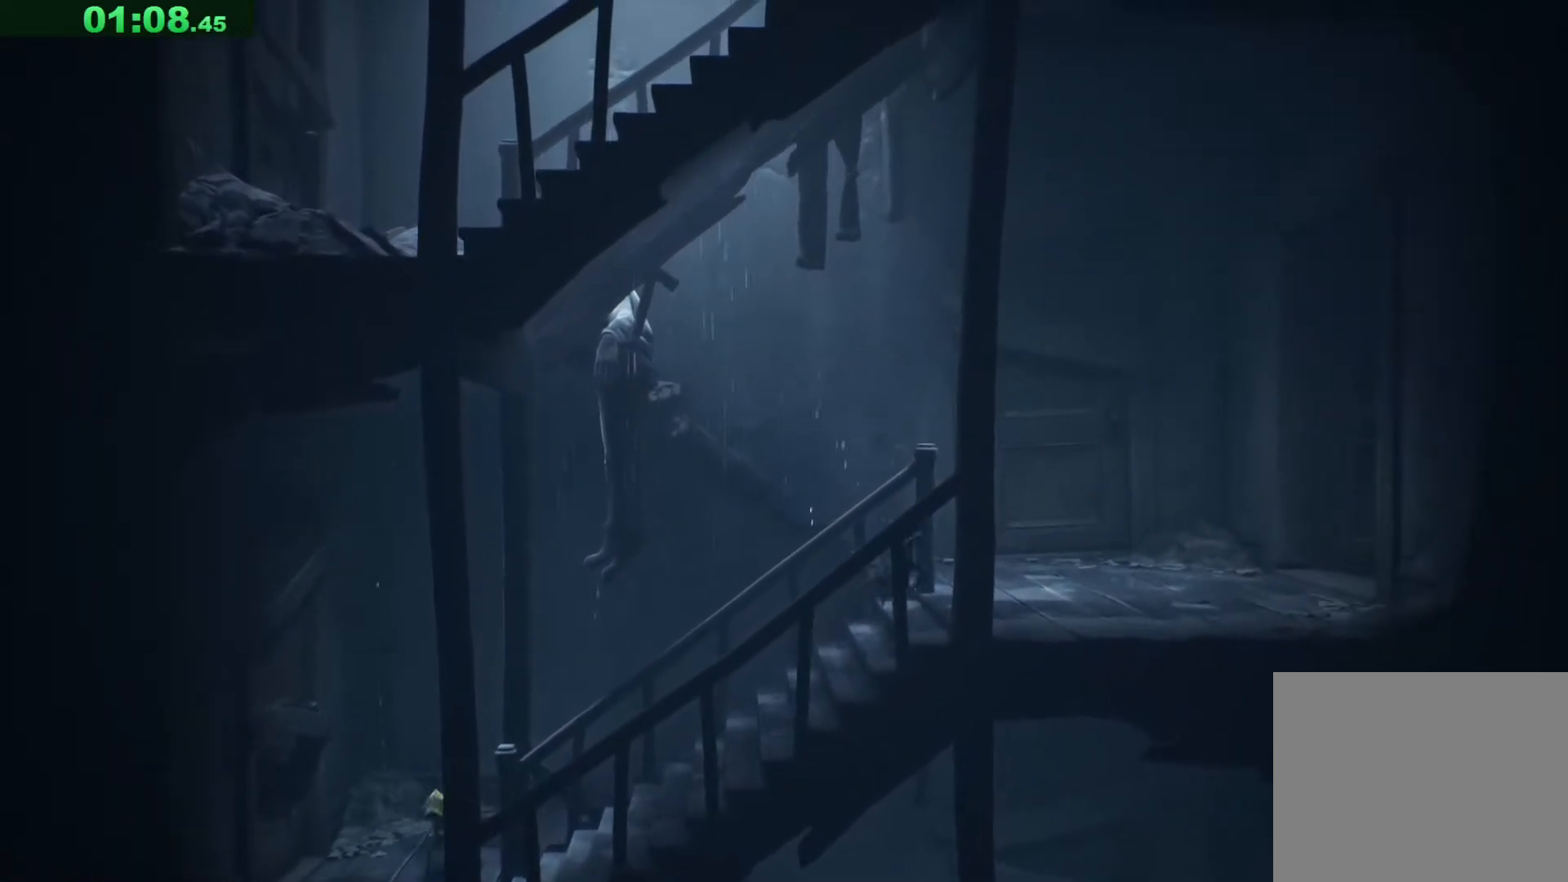
{"keys": ["d", "space", "w"], "events": [[100, "space", "up"], [350, "space", "down"], [500, "w", "down"]]}
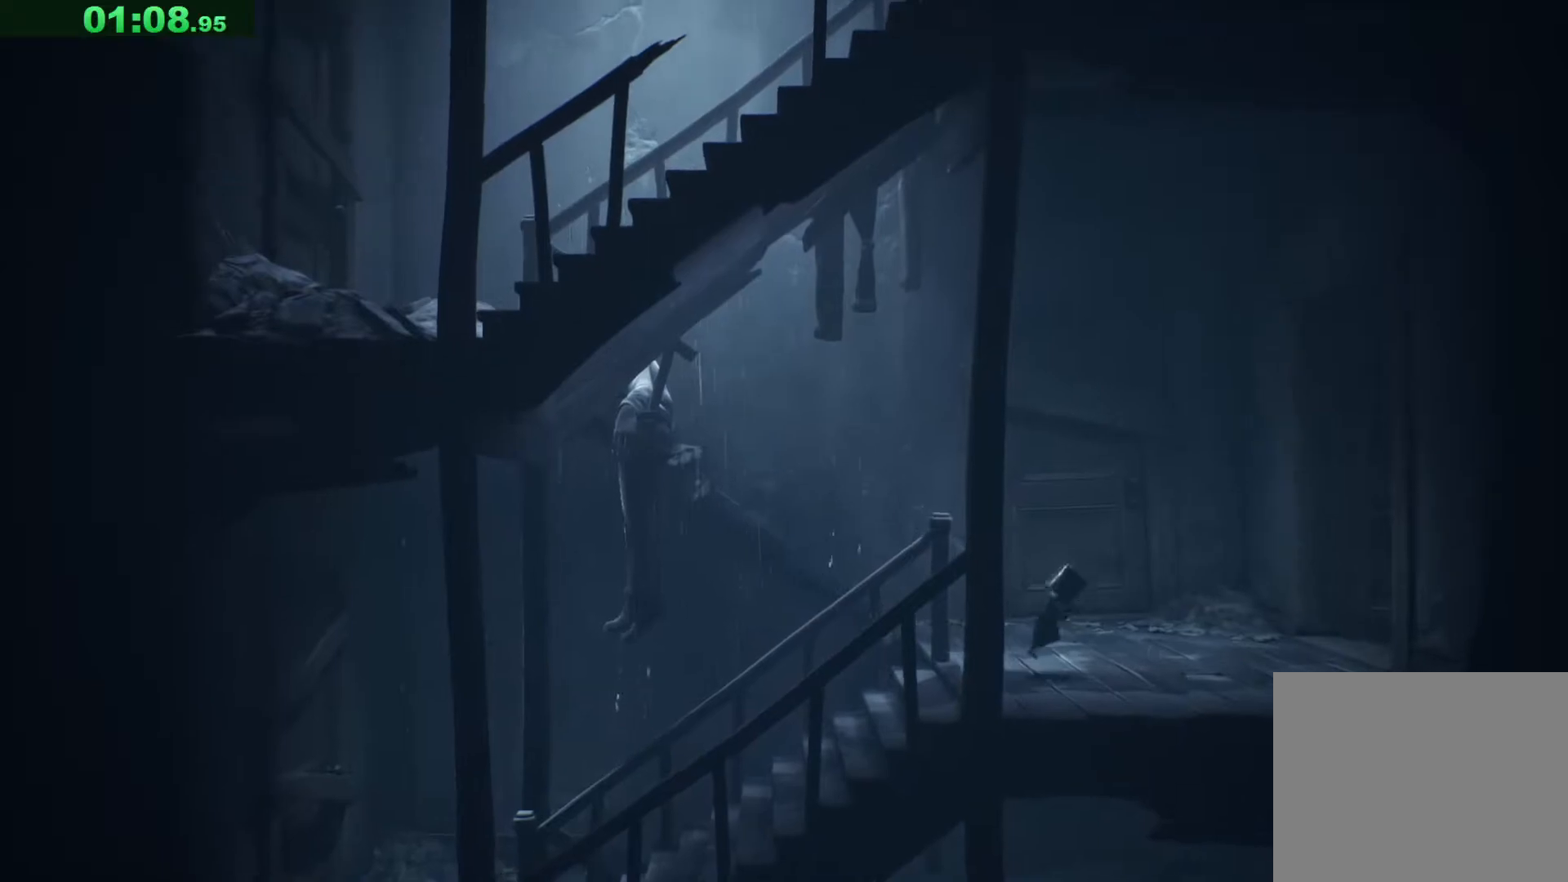
{"keys": ["d", "space"], "events": [[450, "w", "up"]]}
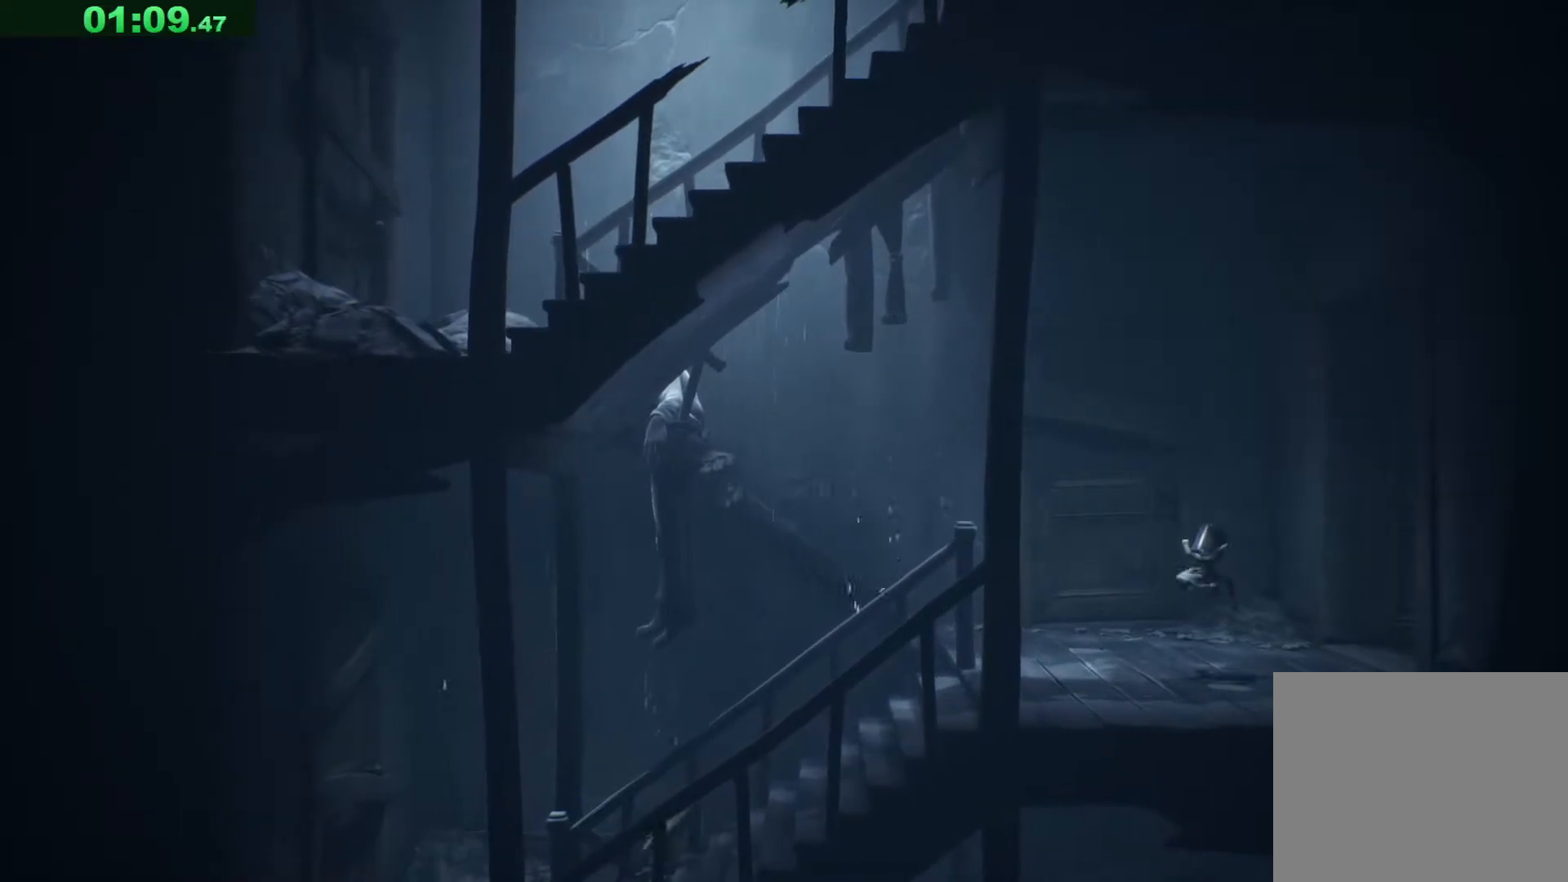
{"keys": ["d"], "events": [[200, "space", "up"]]}
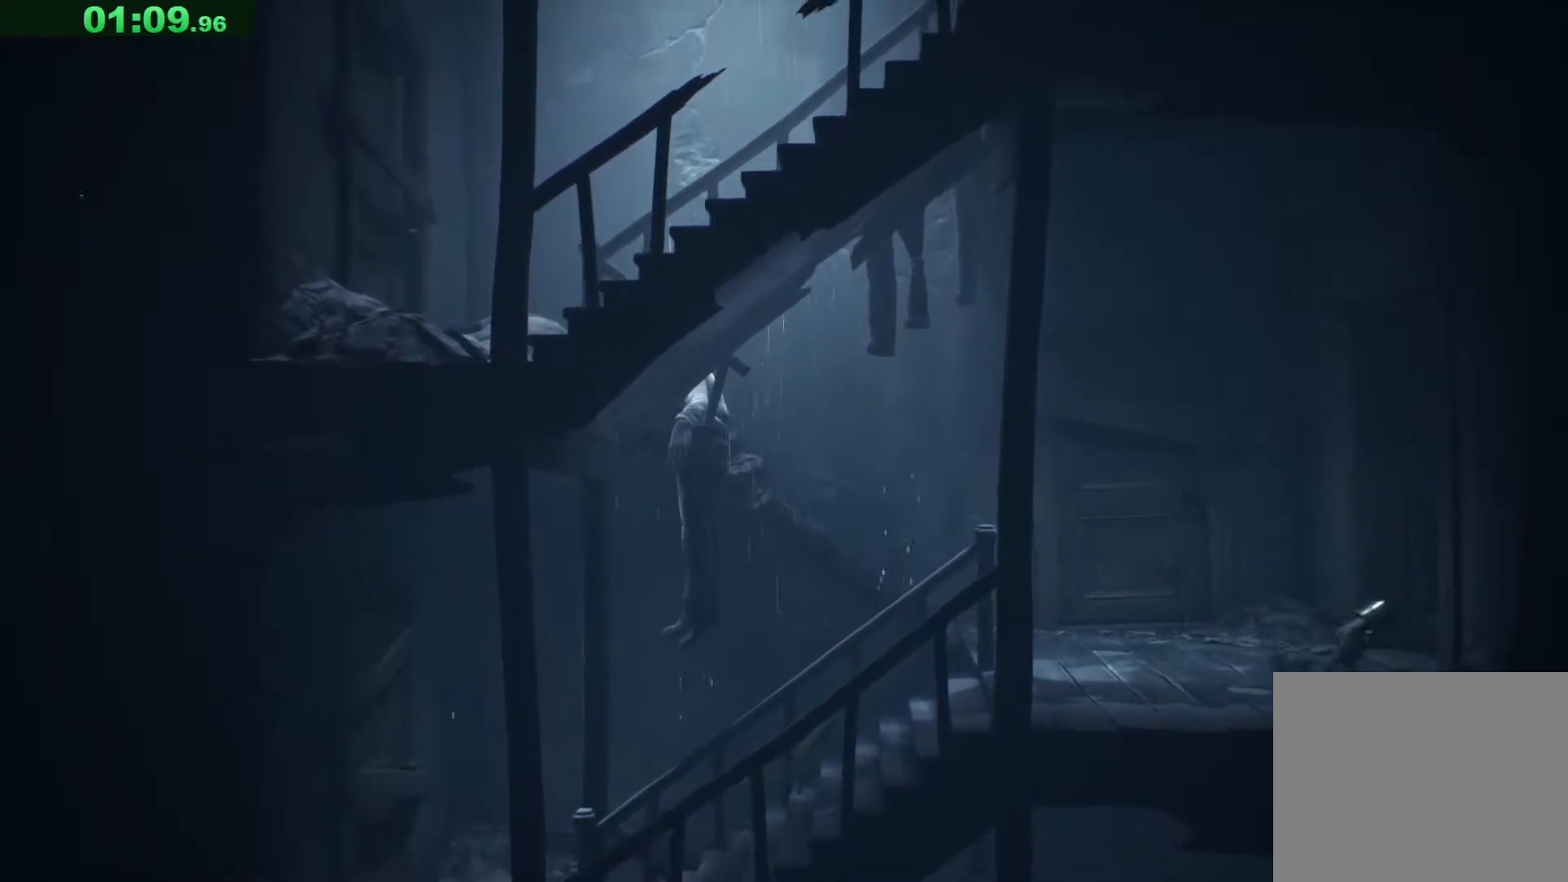
{"keys": ["d", "s"], "events": [[117, "s", "down"]]}
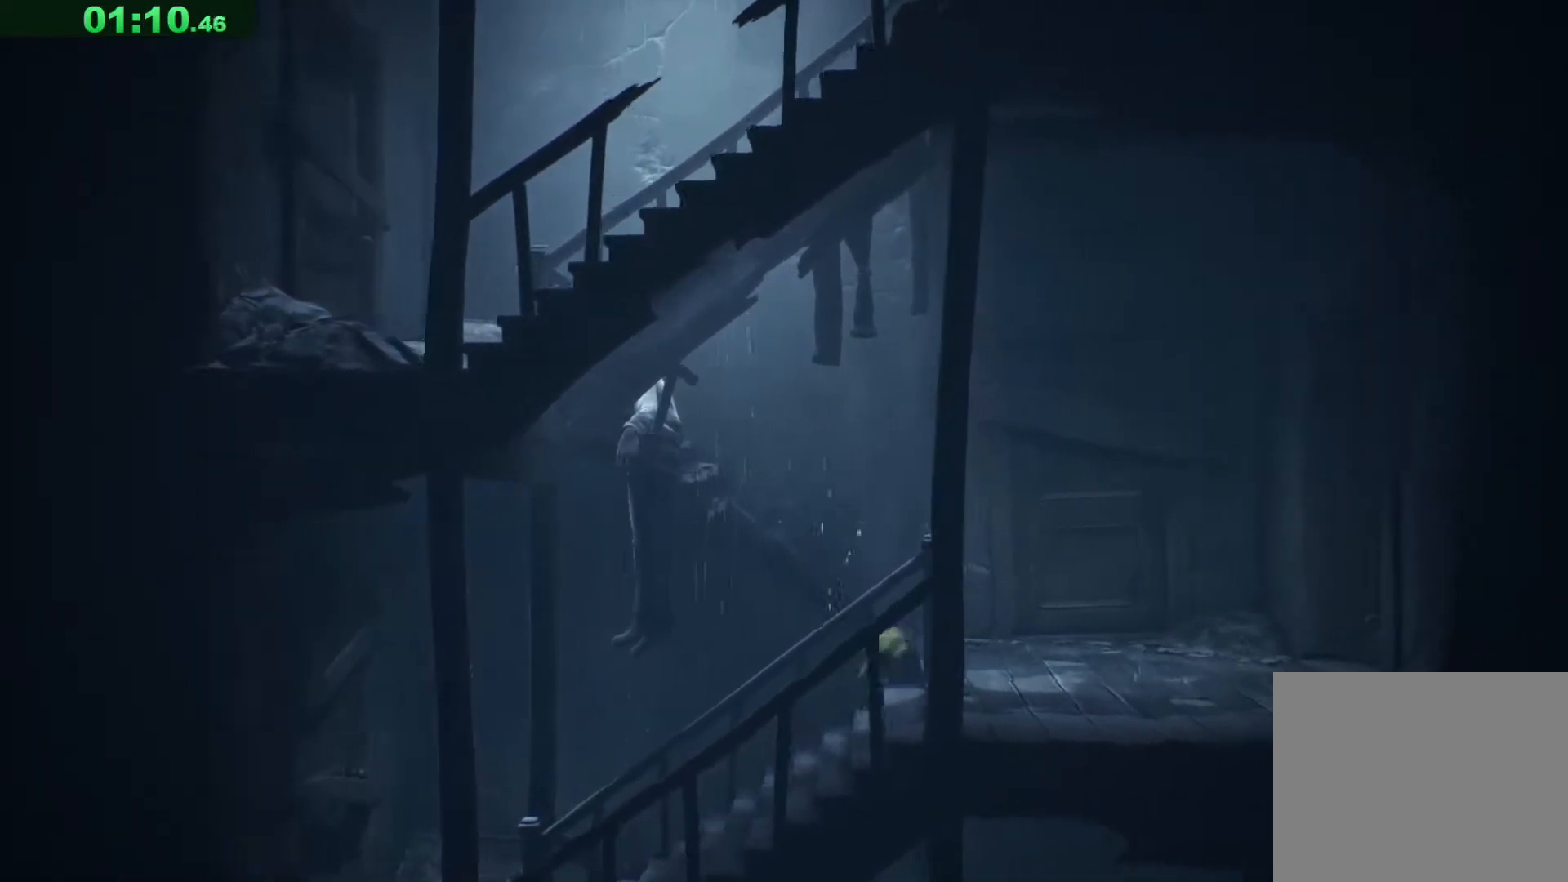
{"keys": ["d"], "events": [[250, "s", "up"]]}
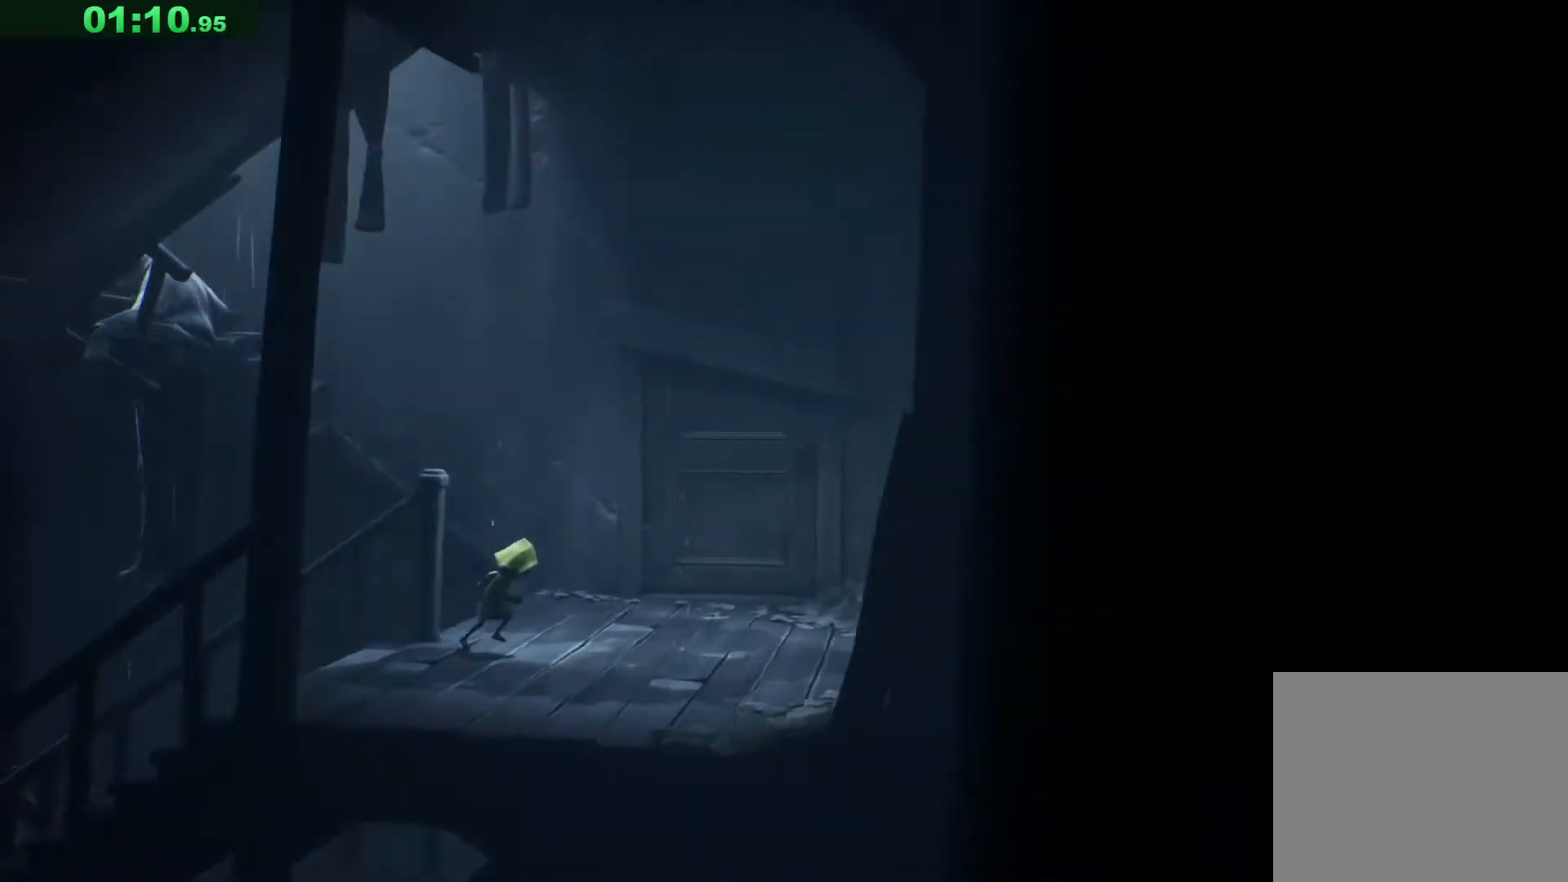
{"keys": ["d", "space"], "events": [[167, "space", "down"]]}
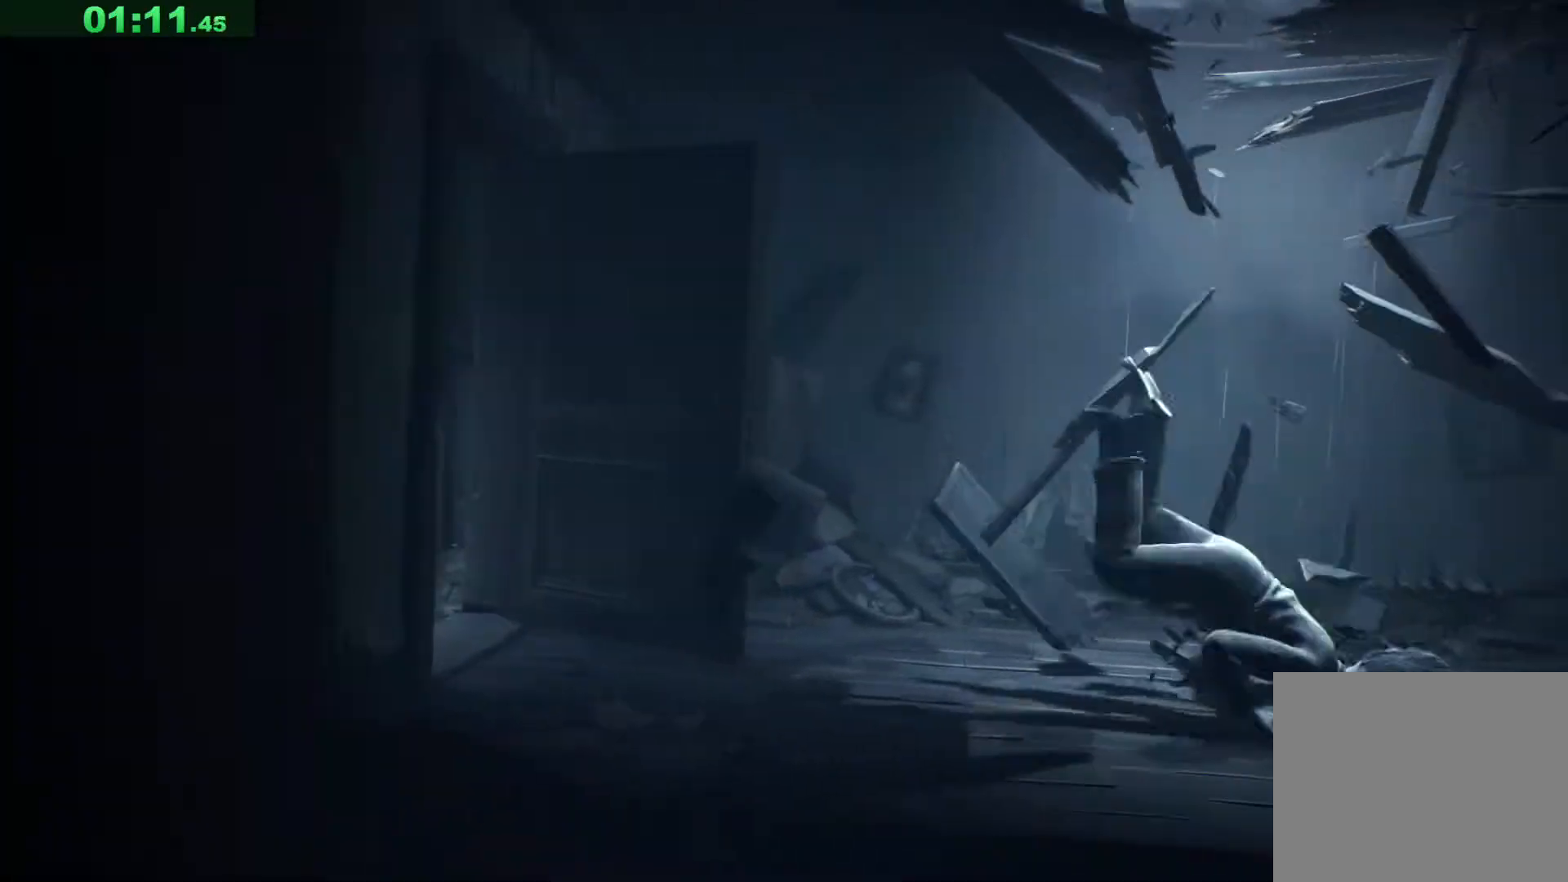
{"keys": ["d", "space"], "events": []}
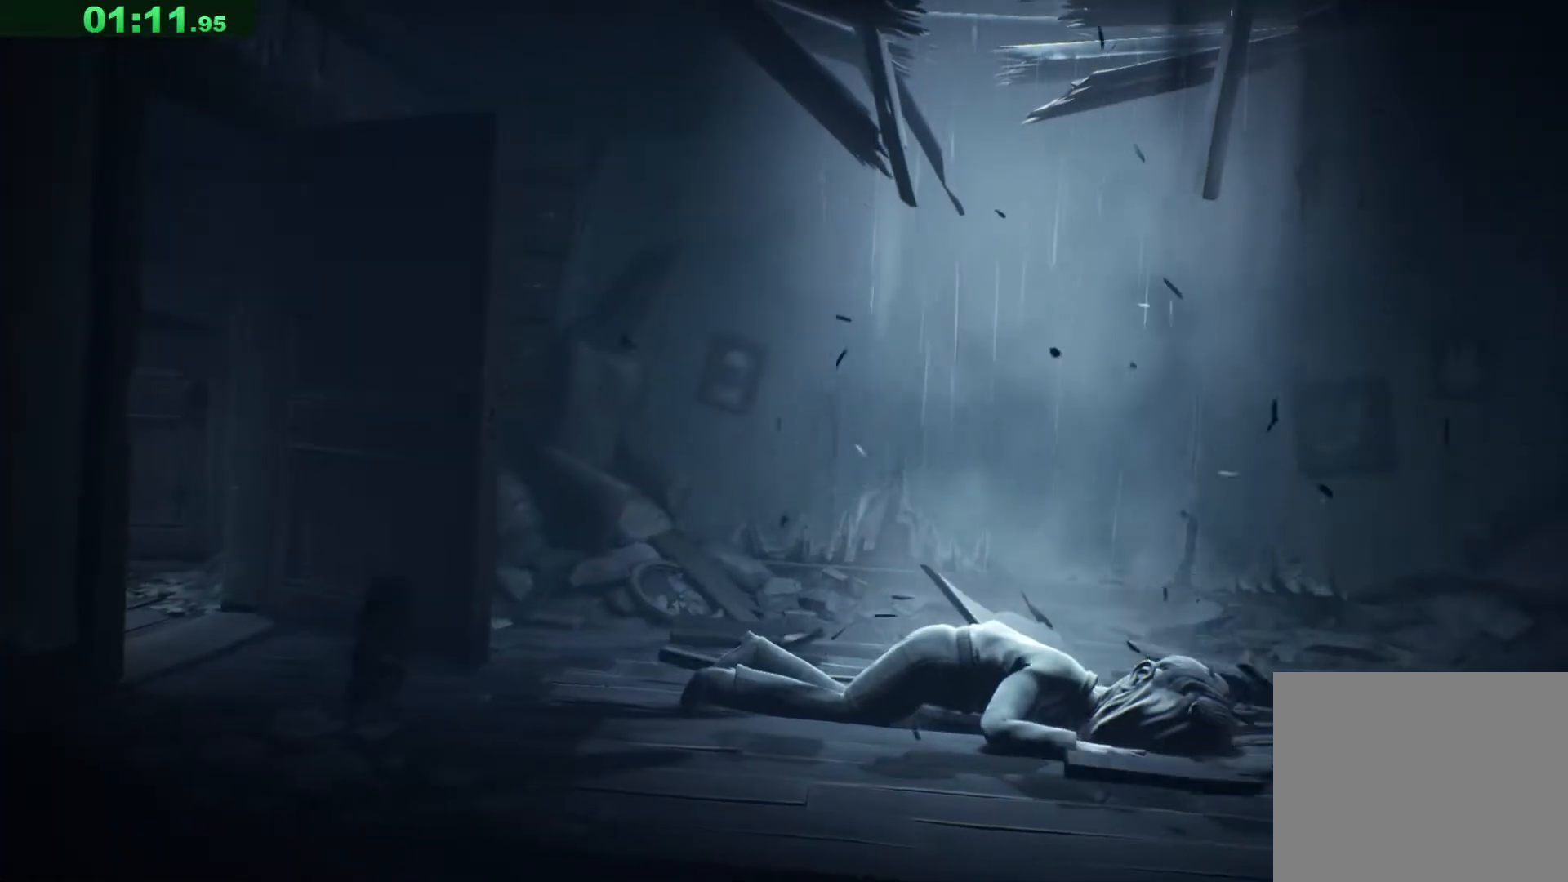
{"keys": ["d"], "events": [[100, "space", "up"]]}
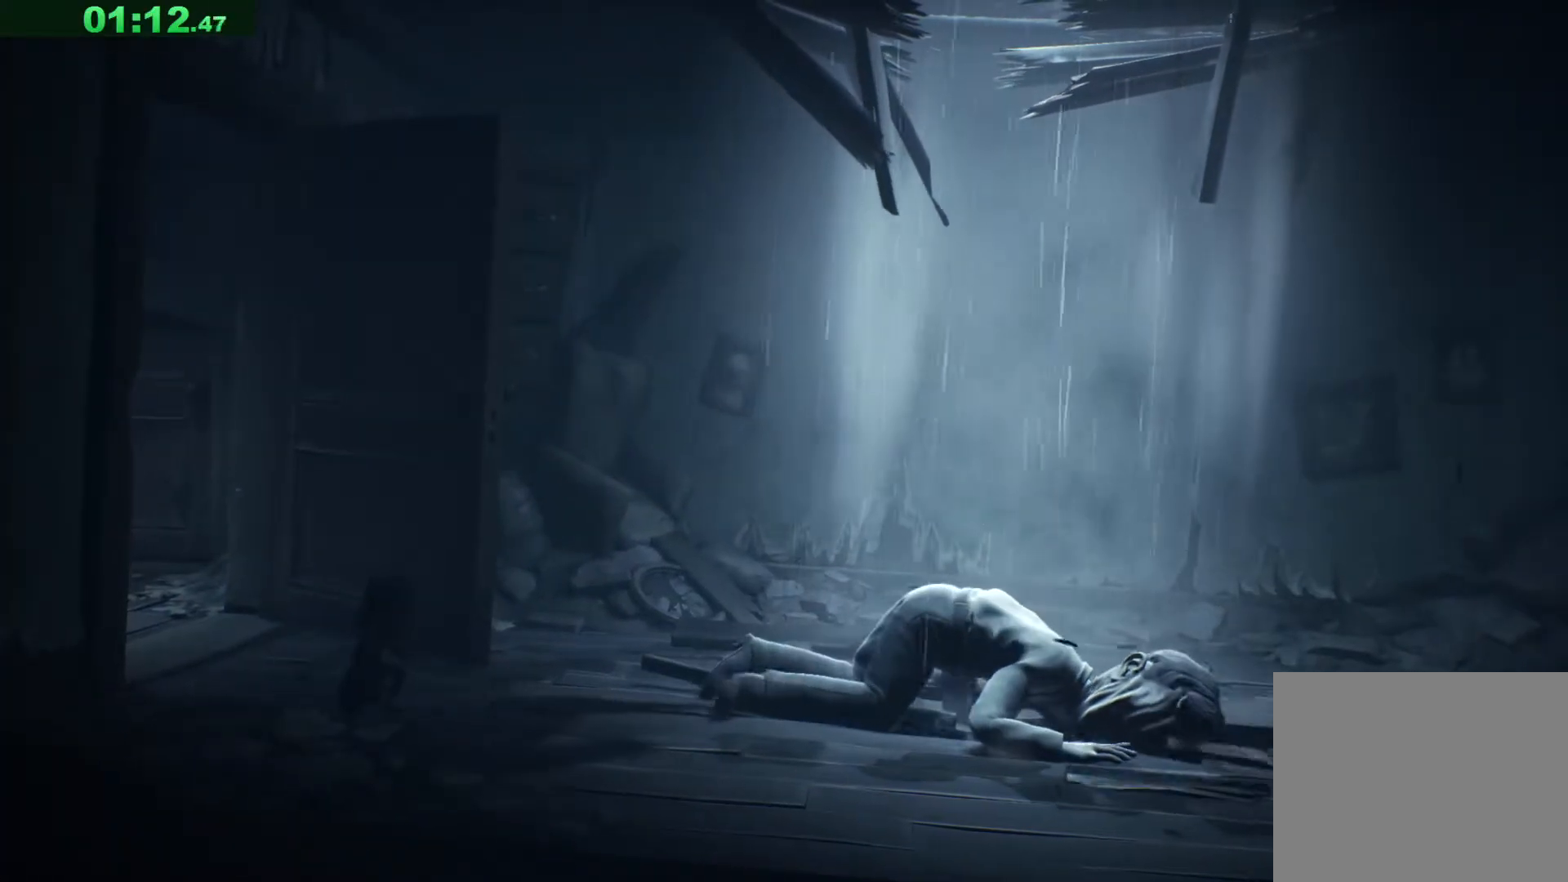
{"keys": ["d"], "events": []}